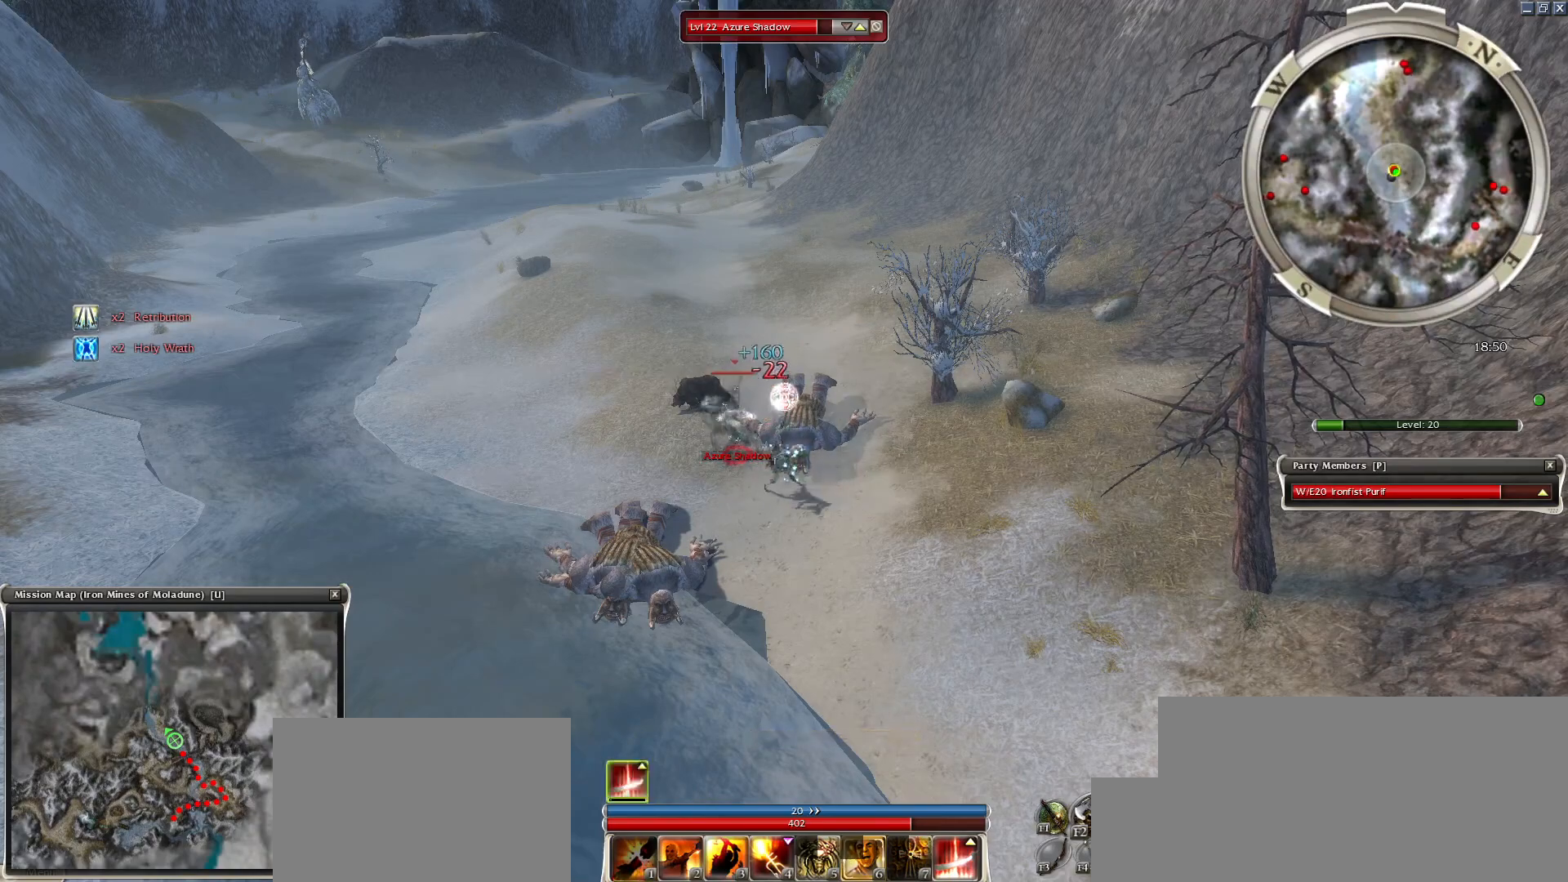
Gameplay with keyboard and mouse; each line is a JSON object with the keys and mouse buttons held at the frame after it. "events" lists presses ("down") and releases ("up") of "1", "2", "3", "4", "a", "alt", "c", "caps_lock", "ctrl", "d", "e", "f", "f1", "g", "q", "r", "s", "shift", "space", "t", "tab", "tilde", "v", "w", "x", "z", "mouse_left", "mouse_wheel", "mouse_right", "mouse_mb4" and "mouse_mb5" between this image and that frame as [ms after this image, input, new state], when the widget could be followed in between. "mouse_left", "mouse_wheel", "mouse_right", "mouse_mb4", "mouse_mb5" = the "left", "wheel", "right", "mb4", "mb5" buttons of the "mouse" list. No other keys are recorded. "wheel" means that the mouse wheel is clicked or scrolled. Mouse movement is not recorded.
{"keys": ["e"], "mouse": ["left"], "events": [[33, "space", "up"], [133, "space", "down"], [283, "space", "up"], [333, "mouse_left", "down"], [433, "mouse_left", "up"], [500, "e", "down"], [500, "mouse_left", "down"]]}
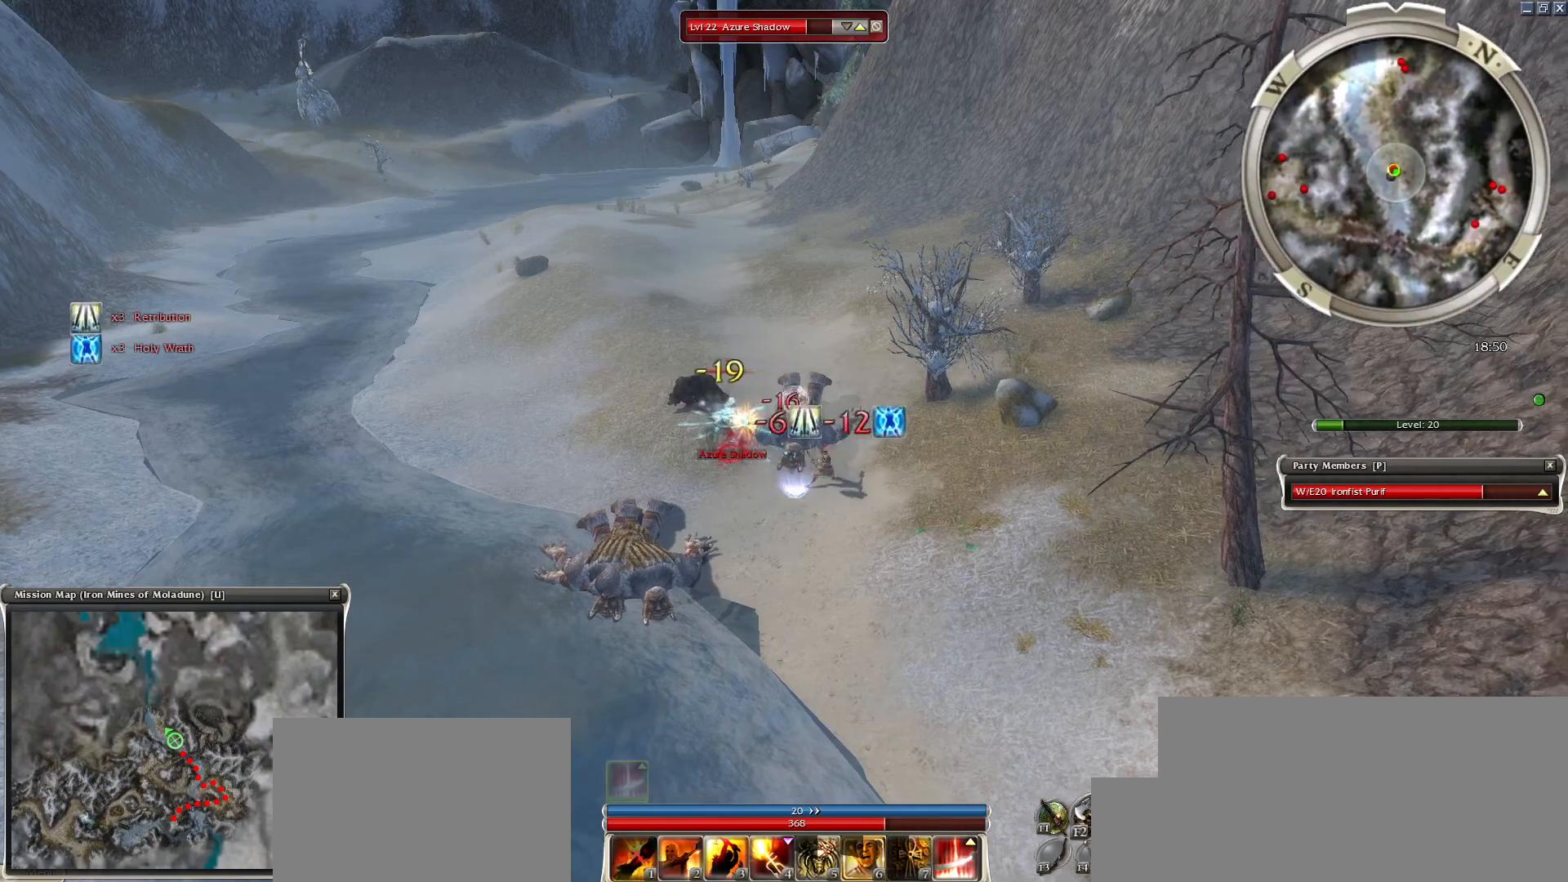
{"keys": [], "mouse": [], "events": [[133, "mouse_left", "up"], [183, "e", "up"], [317, "tilde", "down"], [367, "mouse_right", "down"], [417, "tilde", "up"], [467, "mouse_right", "up"]]}
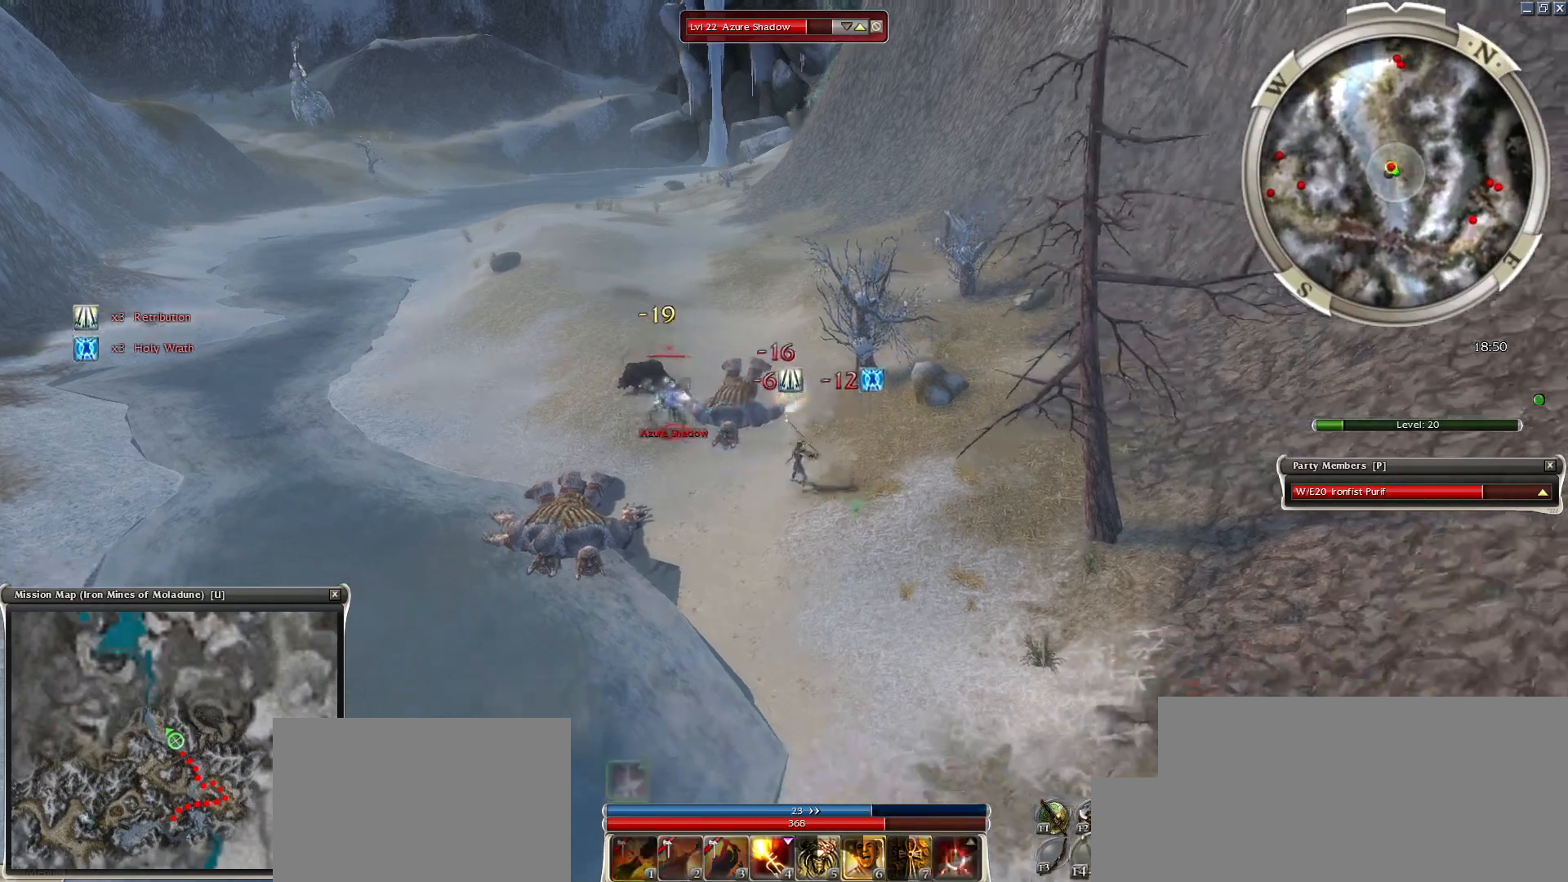
{"keys": [], "mouse": [], "events": [[50, "mouse_right", "down"], [150, "mouse_right", "up"], [300, "mouse_right", "down"], [333, "c", "down"], [333, "mouse_right", "up"], [483, "c", "up"]]}
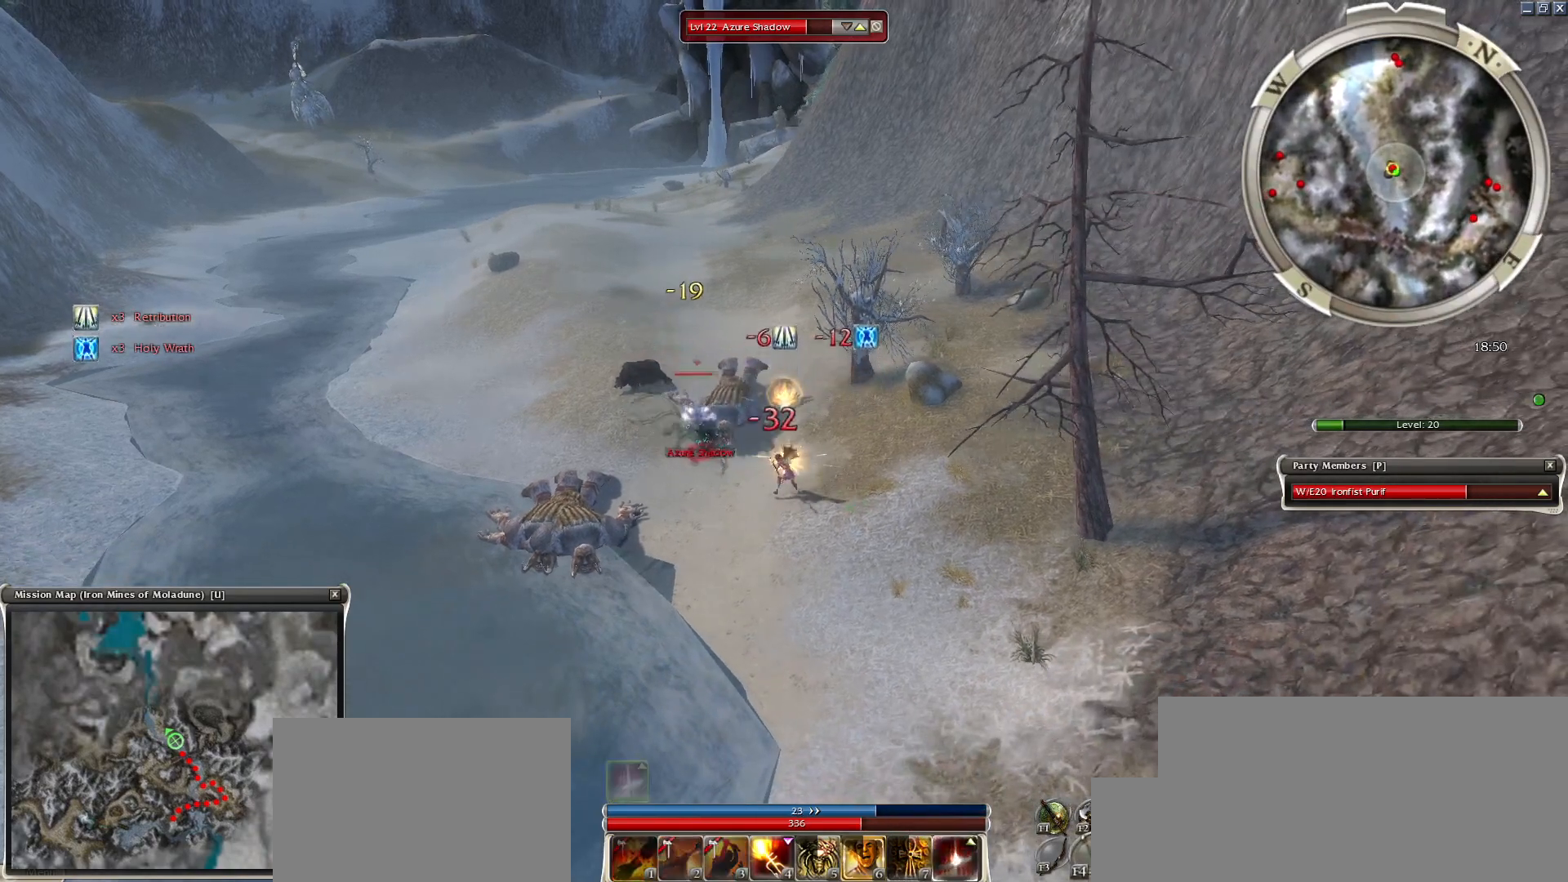
{"keys": [], "mouse": [], "events": [[33, "mouse_right", "down"], [67, "mouse_right", "up"], [167, "mouse_right", "down"], [217, "mouse_right", "up"]]}
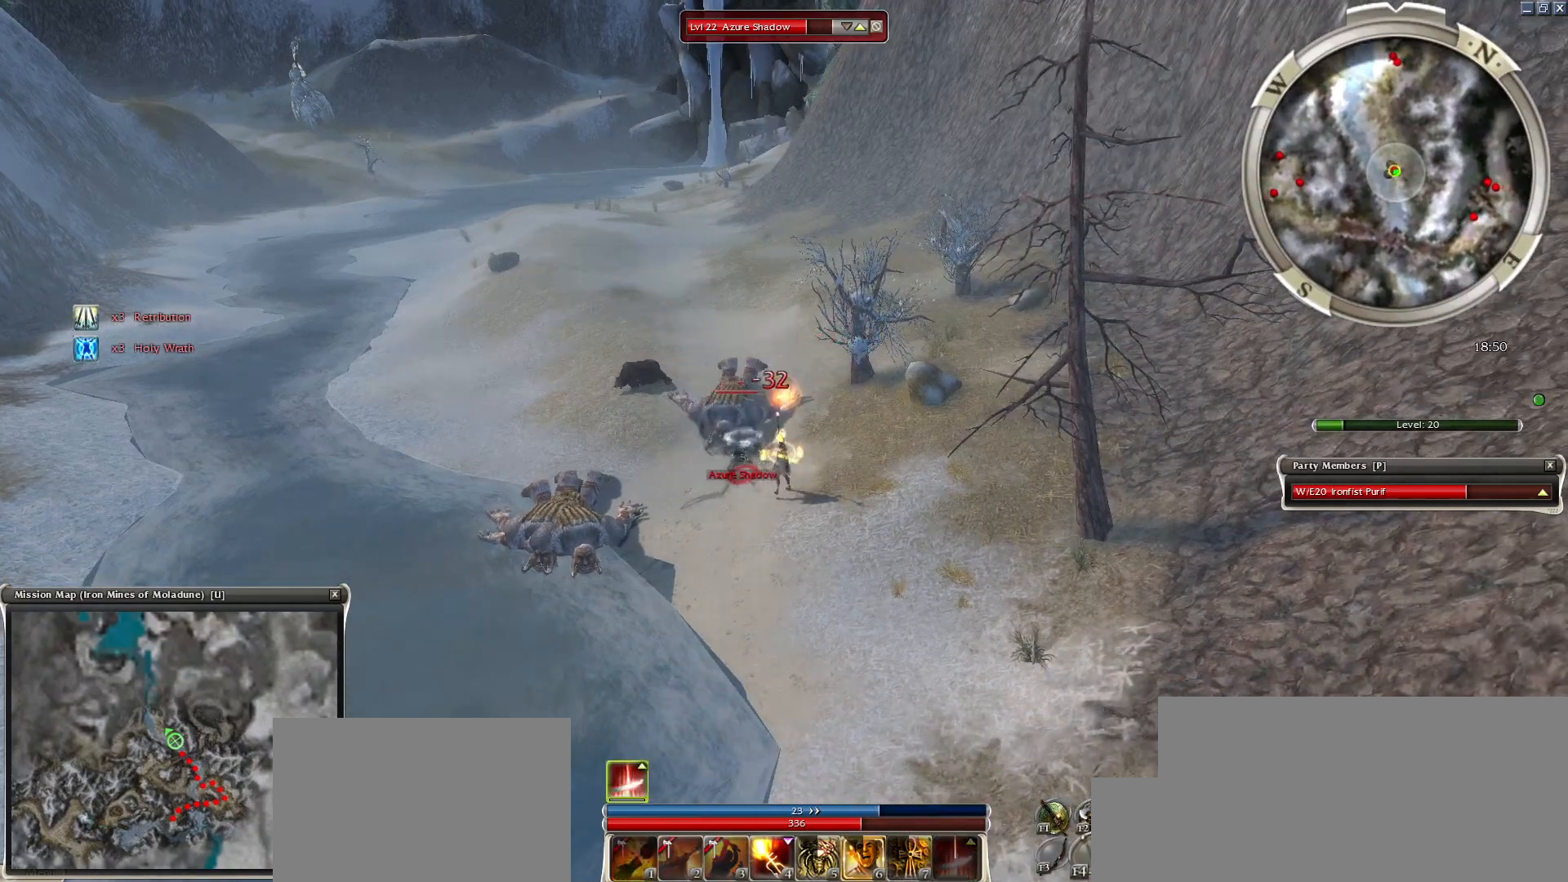
{"keys": [], "mouse": [], "events": [[283, "mouse_right", "down"], [367, "mouse_right", "up"]]}
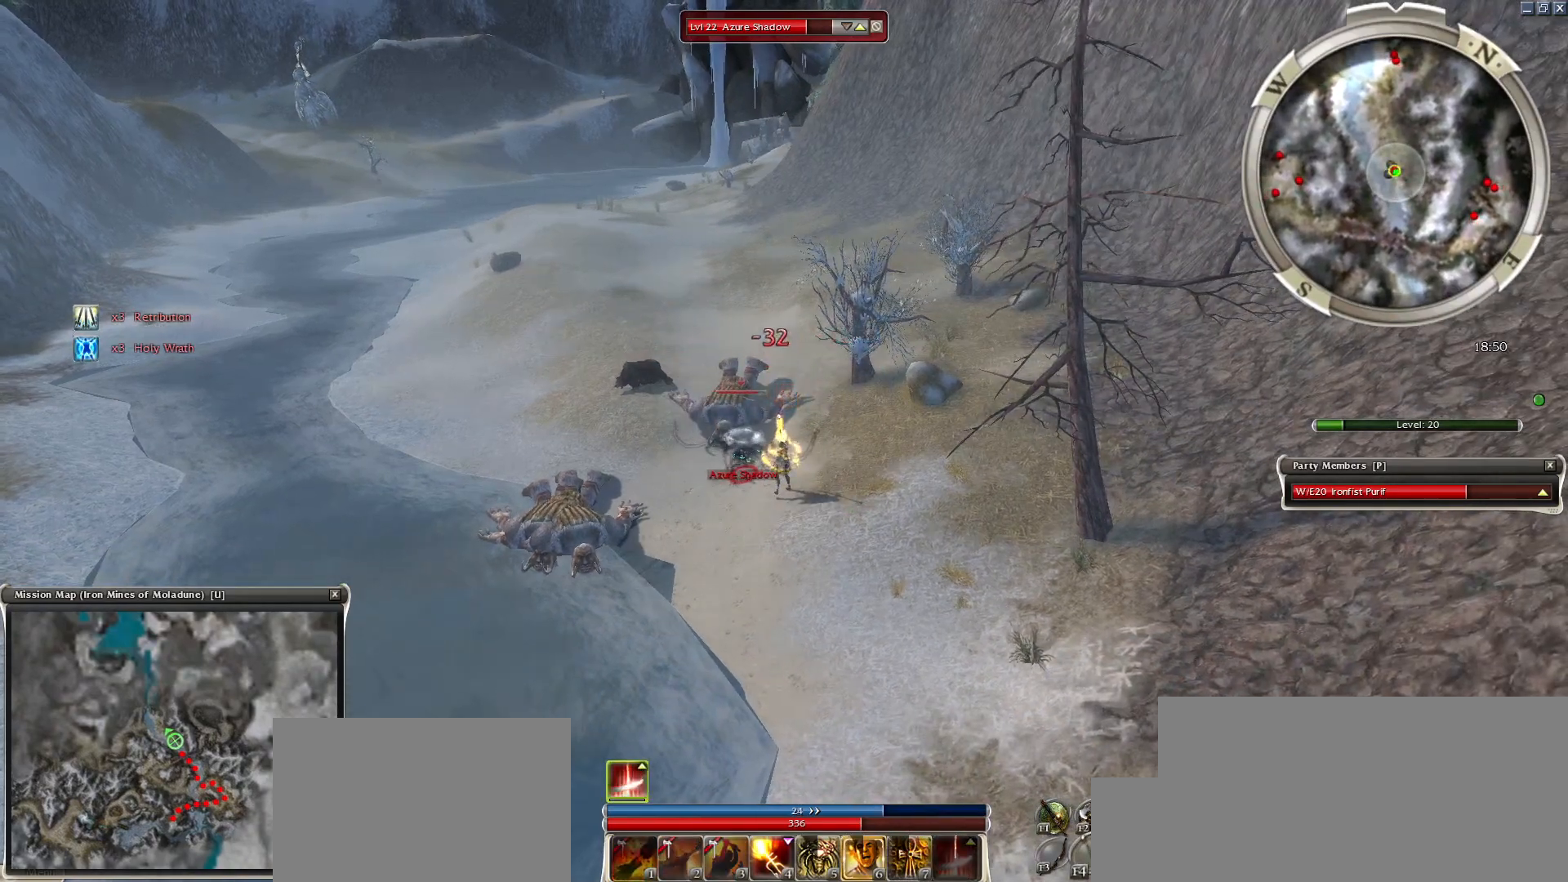
{"keys": [], "mouse": [], "events": [[67, "4", "down"], [200, "4", "up"], [250, "mouse_right", "down"], [300, "mouse_right", "up"], [433, "mouse_right", "down"], [483, "mouse_right", "up"]]}
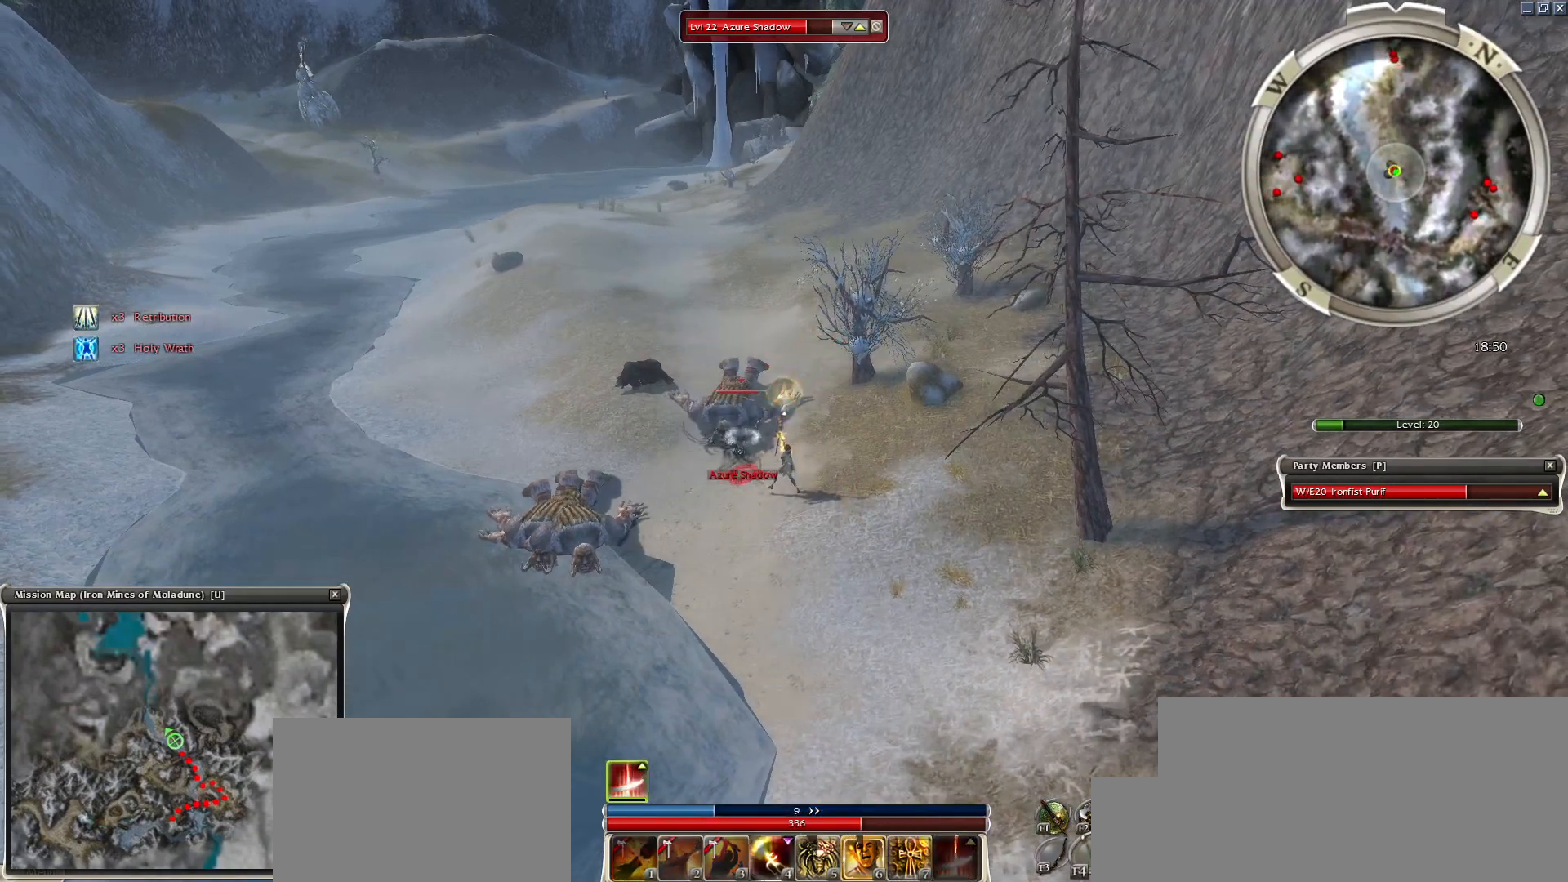
{"keys": [], "mouse": ["right"], "events": [[117, "mouse_right", "down"], [167, "mouse_right", "up"], [267, "mouse_right", "down"], [350, "mouse_right", "up"], [450, "mouse_right", "down"]]}
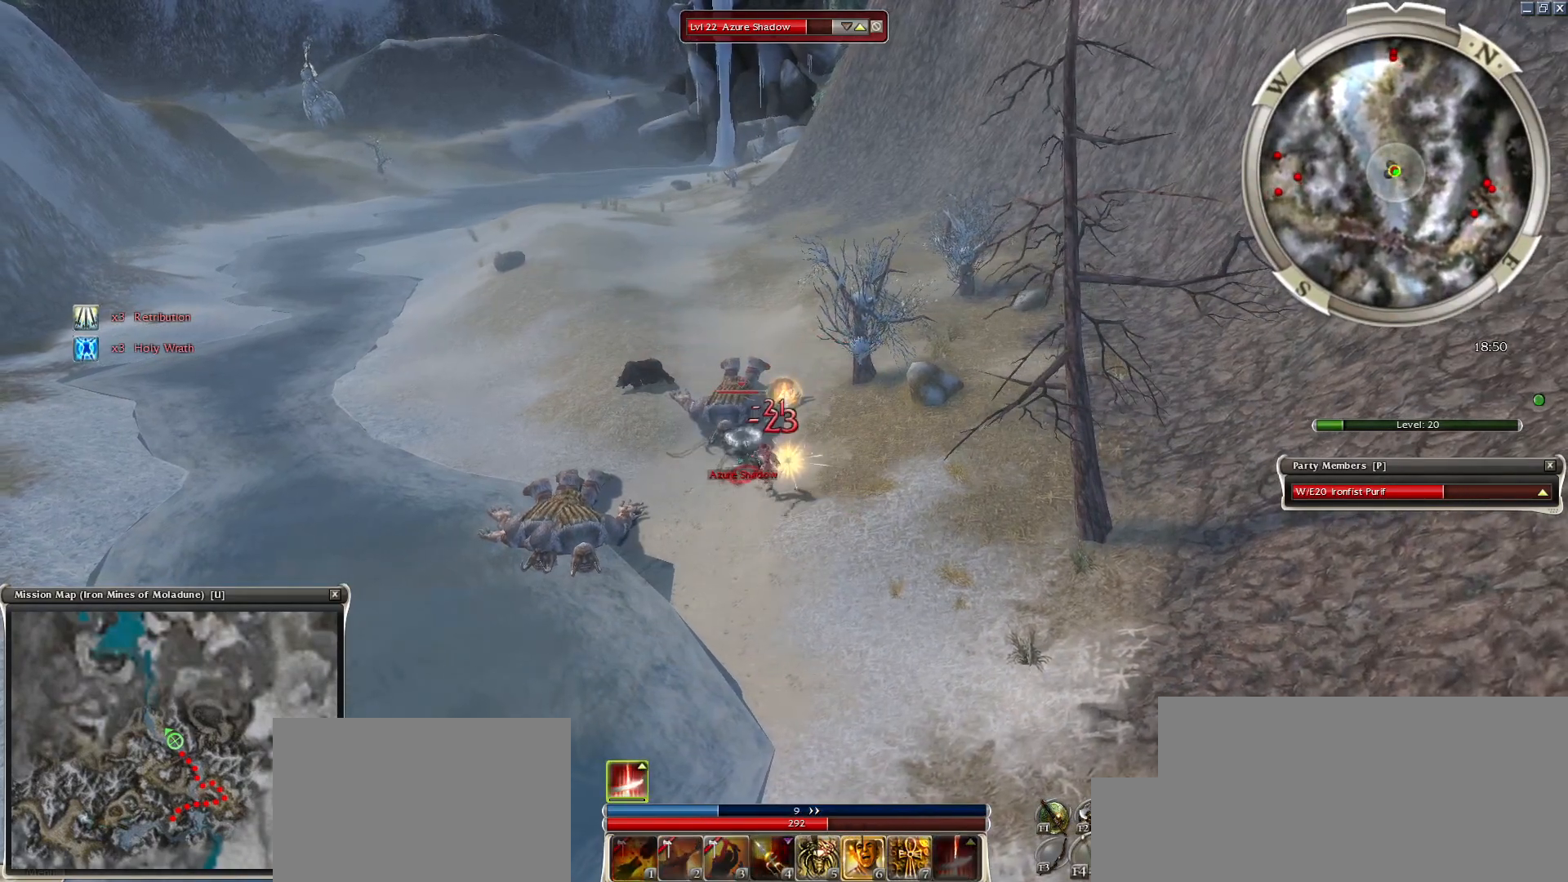
{"keys": [], "mouse": ["right"], "events": [[50, "mouse_right", "up"], [133, "mouse_right", "down"], [233, "mouse_right", "up"], [317, "mouse_right", "down"], [417, "mouse_right", "up"], [467, "mouse_right", "down"]]}
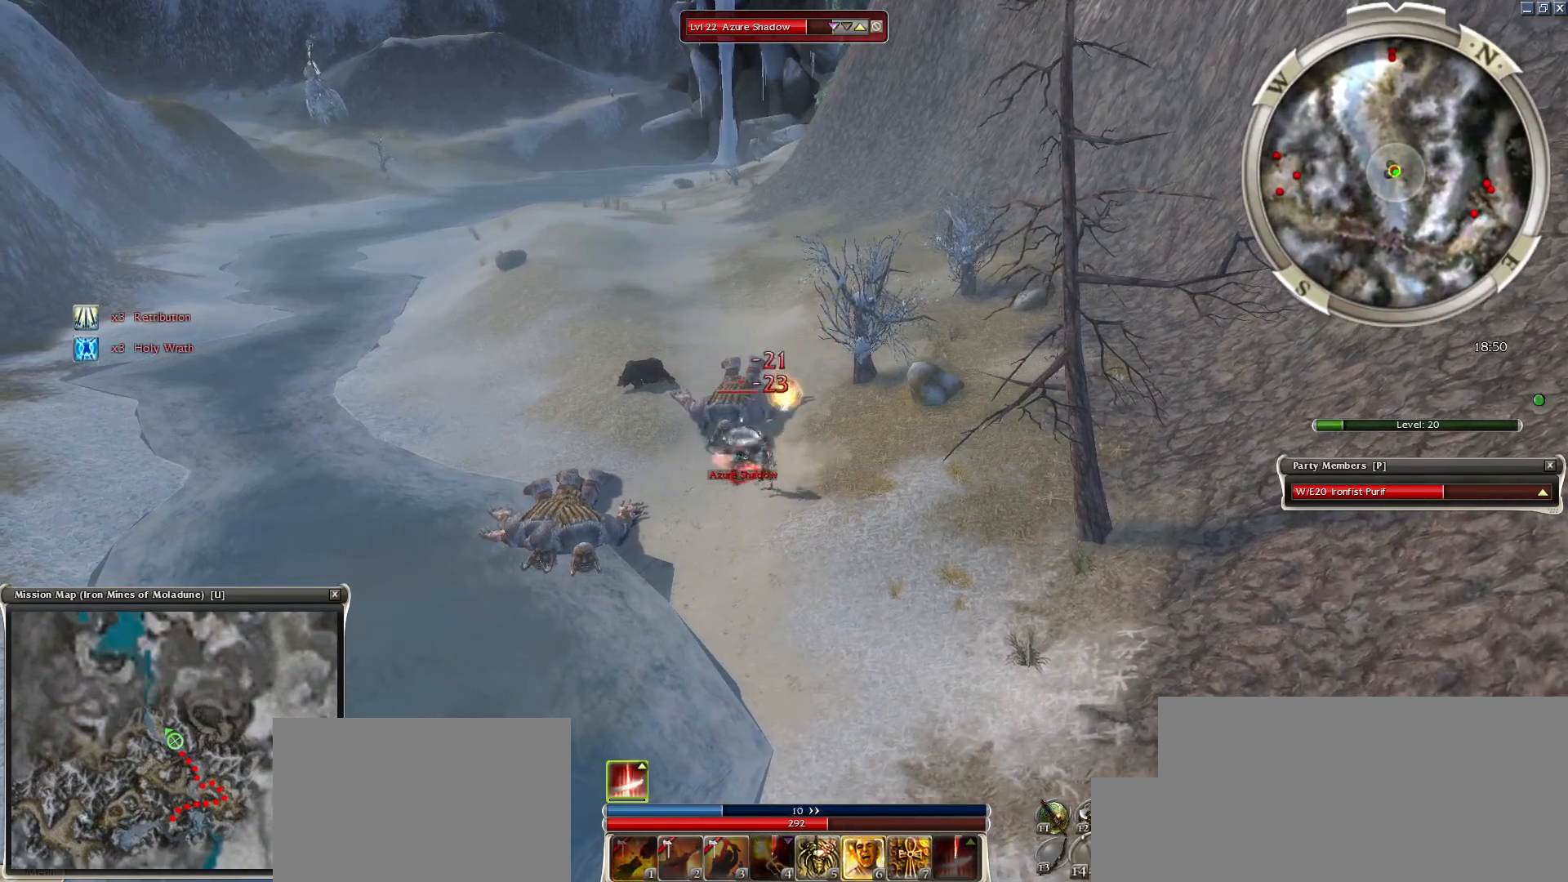
{"keys": ["q", "z"], "mouse": ["right"], "events": [[283, "z", "down"], [333, "q", "down"]]}
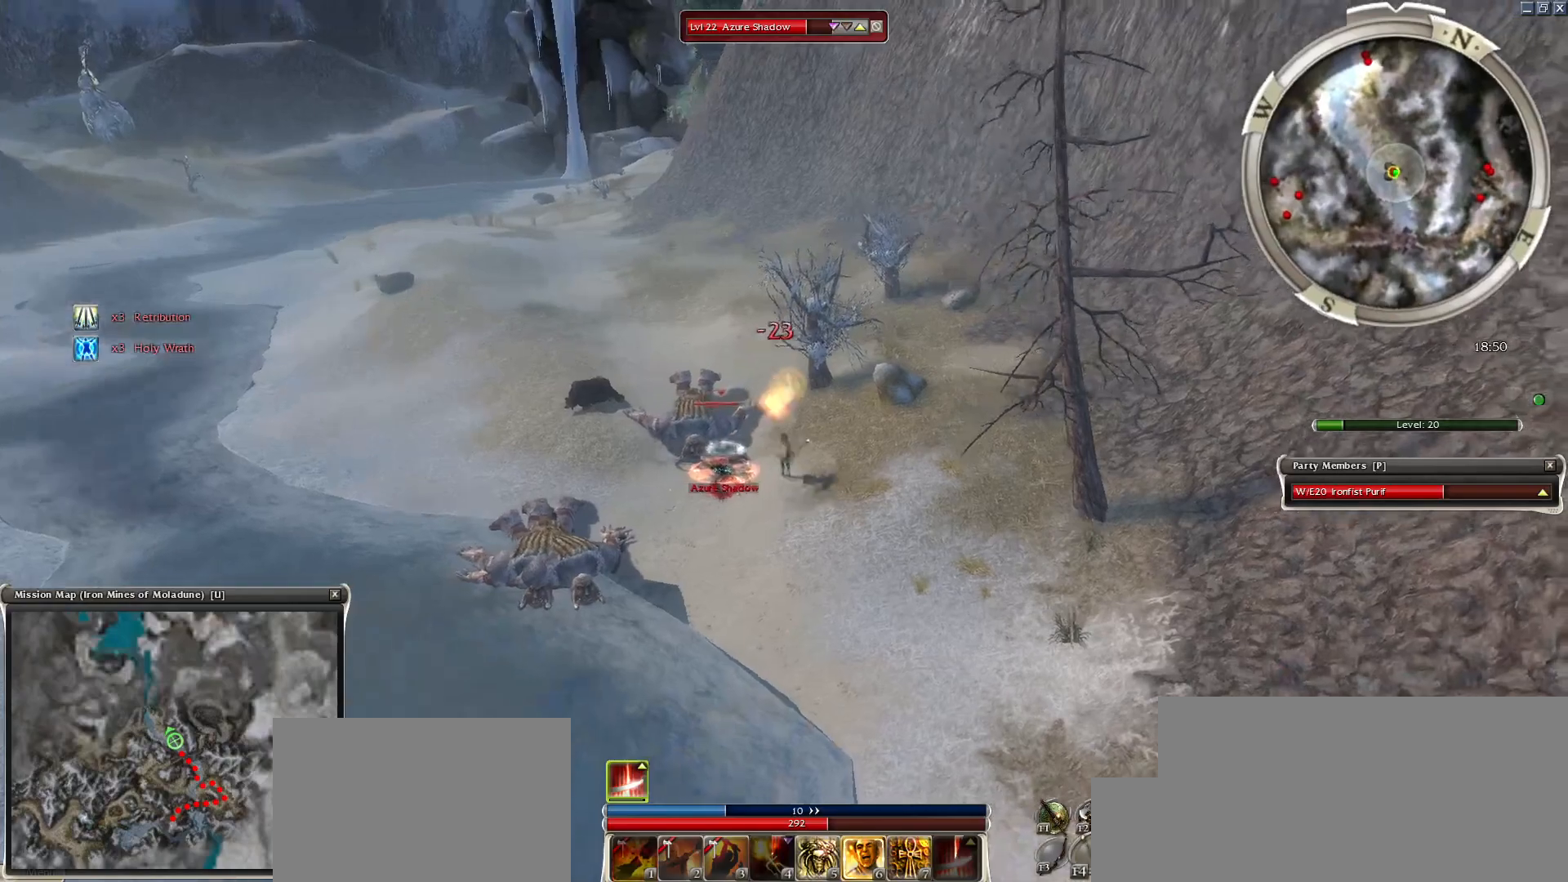
{"keys": [], "mouse": [], "events": [[33, "mouse_right", "up"], [67, "mouse_mb4", "down"], [217, "mouse_mb4", "up"], [217, "q", "up"], [217, "x", "down"], [217, "z", "up"], [317, "space", "down"], [317, "x", "up"], [400, "mouse_right", "down"], [450, "space", "up"], [500, "mouse_right", "up"]]}
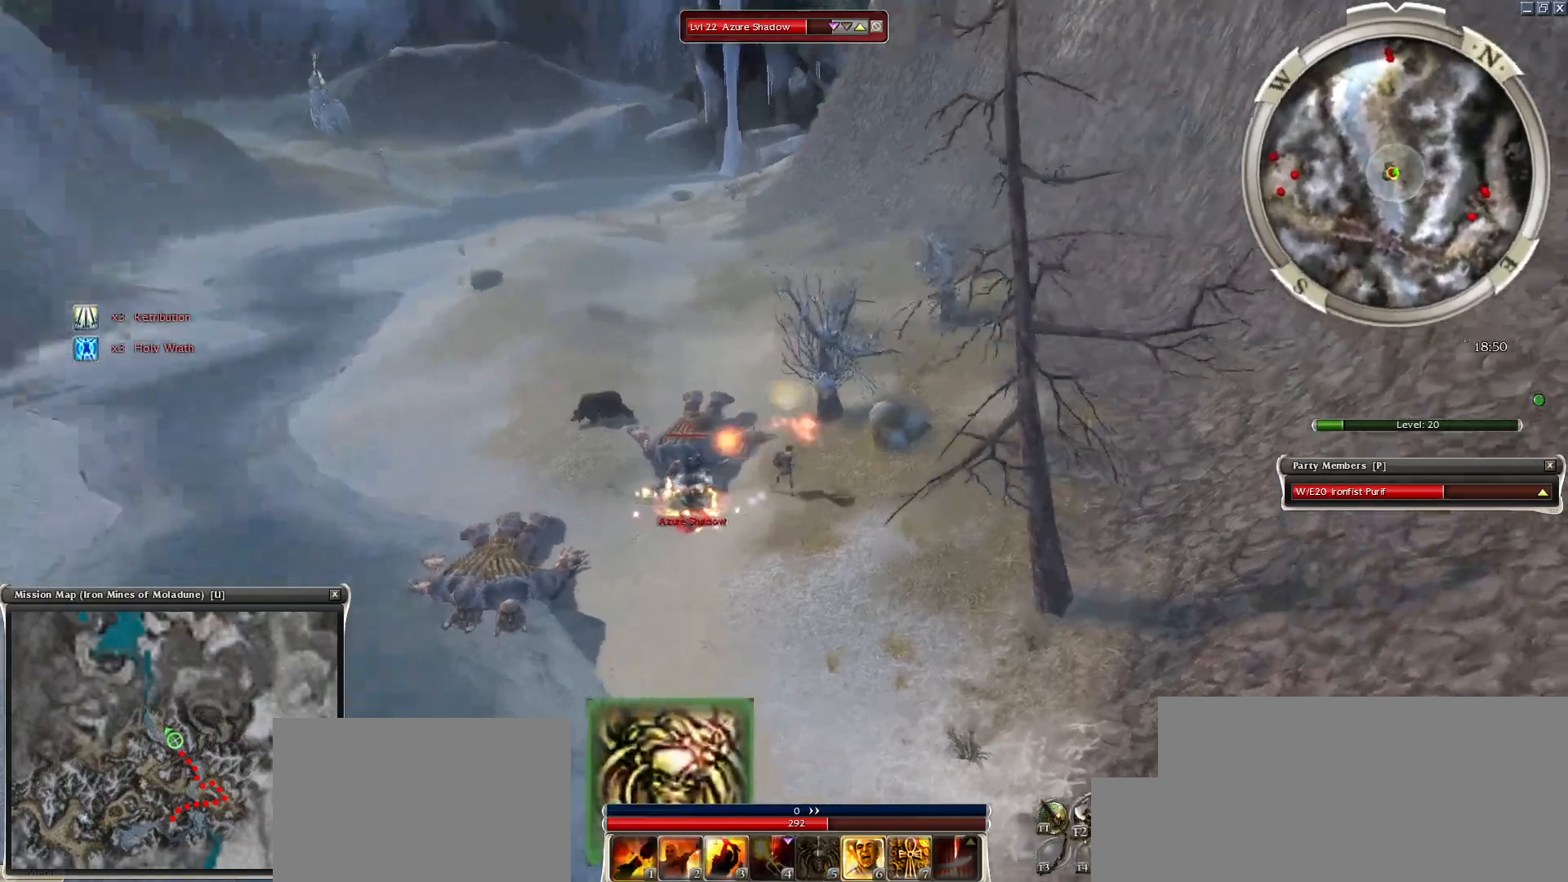
{"keys": [], "mouse": [], "events": [[33, "space", "down"], [83, "mouse_right", "down"], [233, "space", "up"], [283, "space", "down"], [367, "mouse_right", "up"], [467, "space", "up"]]}
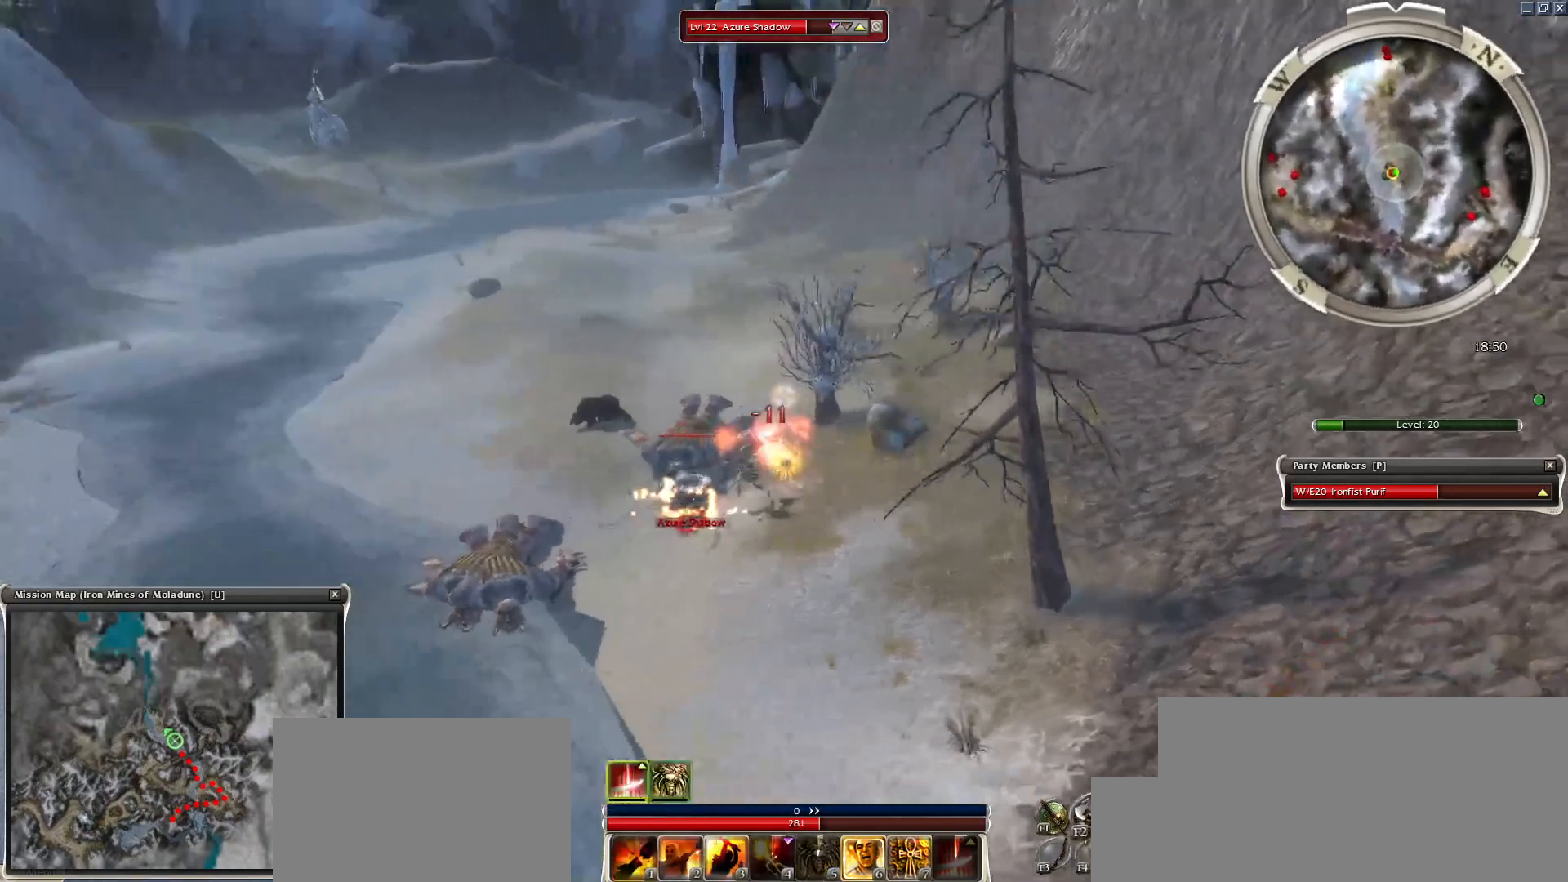
{"keys": ["1"], "mouse": [], "events": [[17, "space", "down"], [117, "mouse_right", "down"], [200, "space", "up"], [250, "mouse_right", "up"], [383, "1", "down"], [383, "space", "down"], [433, "space", "up"]]}
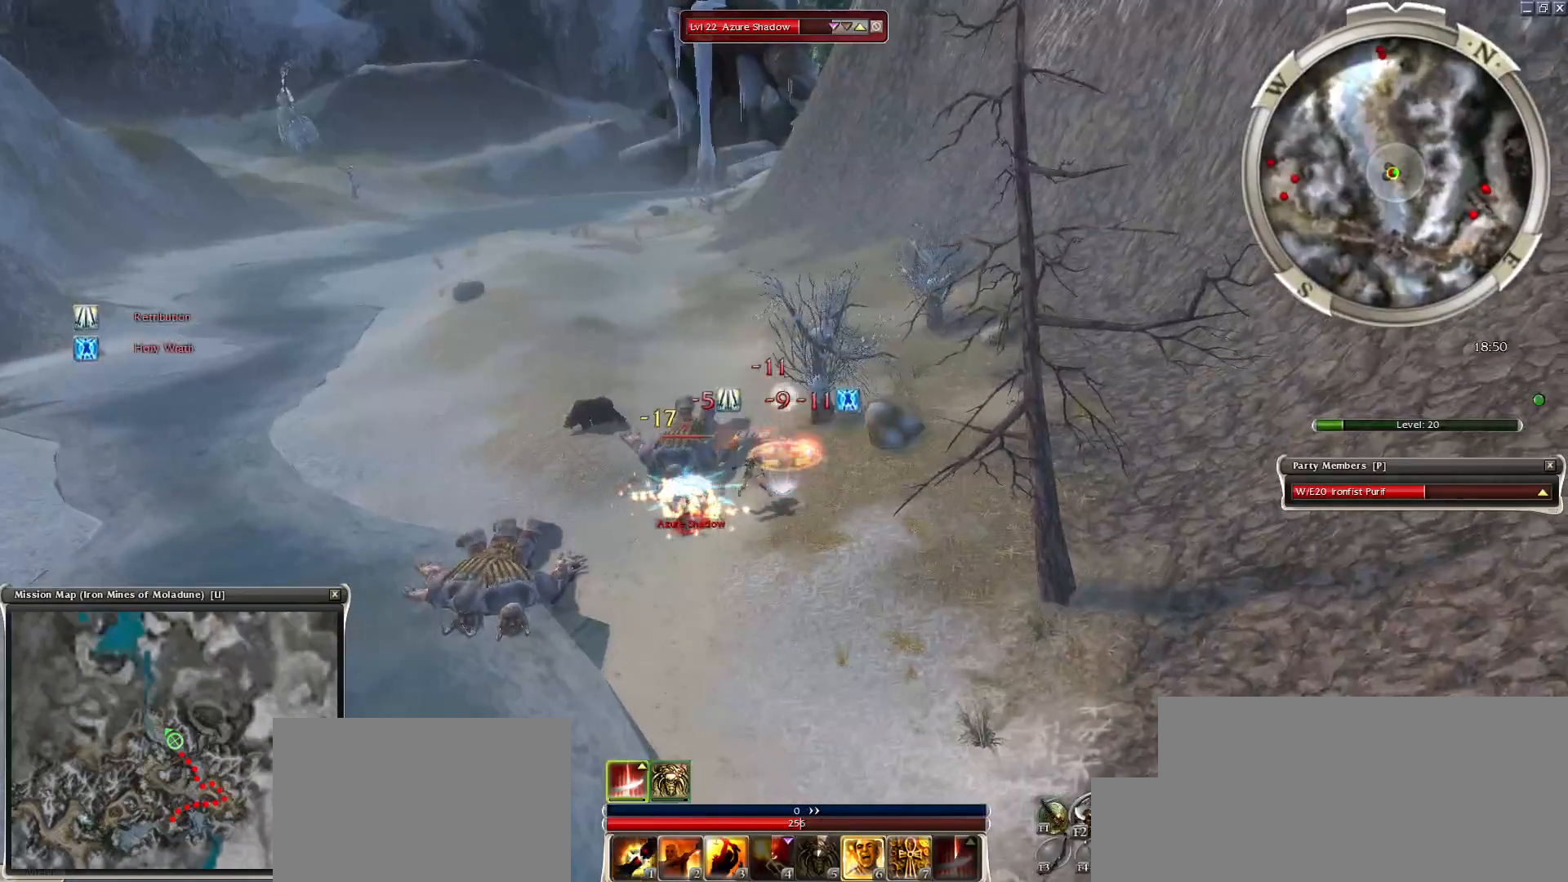
{"keys": ["space"], "mouse": ["right"], "events": [[33, "1", "up"], [167, "mouse_right", "down"], [217, "space", "down"], [267, "mouse_right", "up"], [350, "mouse_right", "down"], [400, "mouse_right", "up"], [400, "space", "up"], [500, "mouse_right", "down"], [500, "space", "down"]]}
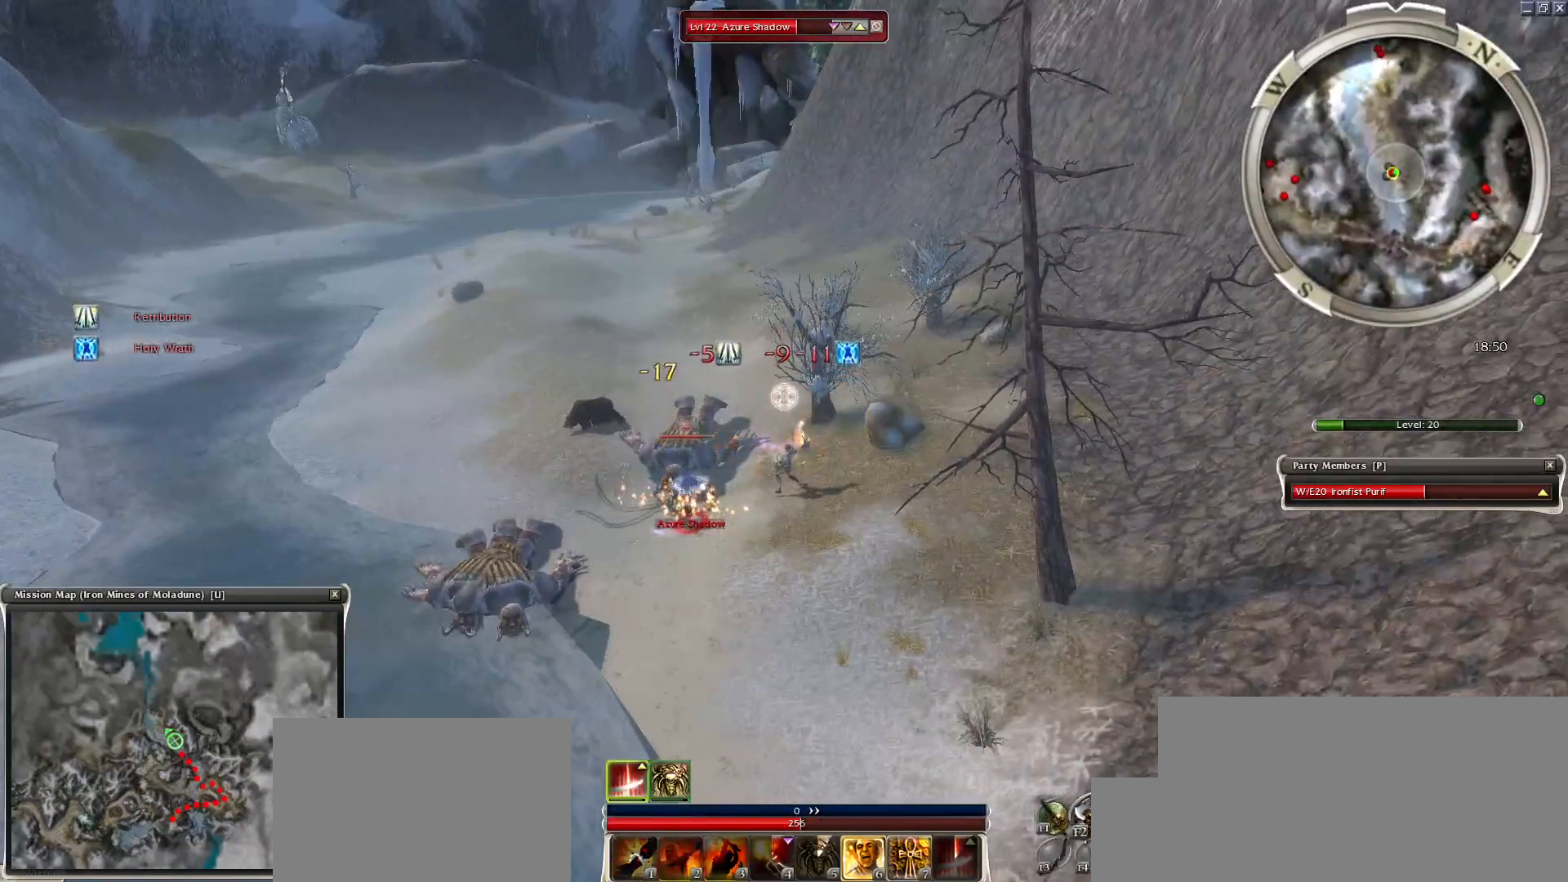
{"keys": ["space"], "mouse": ["right"], "events": [[83, "mouse_right", "up"], [133, "space", "up"], [183, "mouse_right", "down"], [283, "mouse_right", "up"], [367, "mouse_right", "down"], [467, "space", "down"]]}
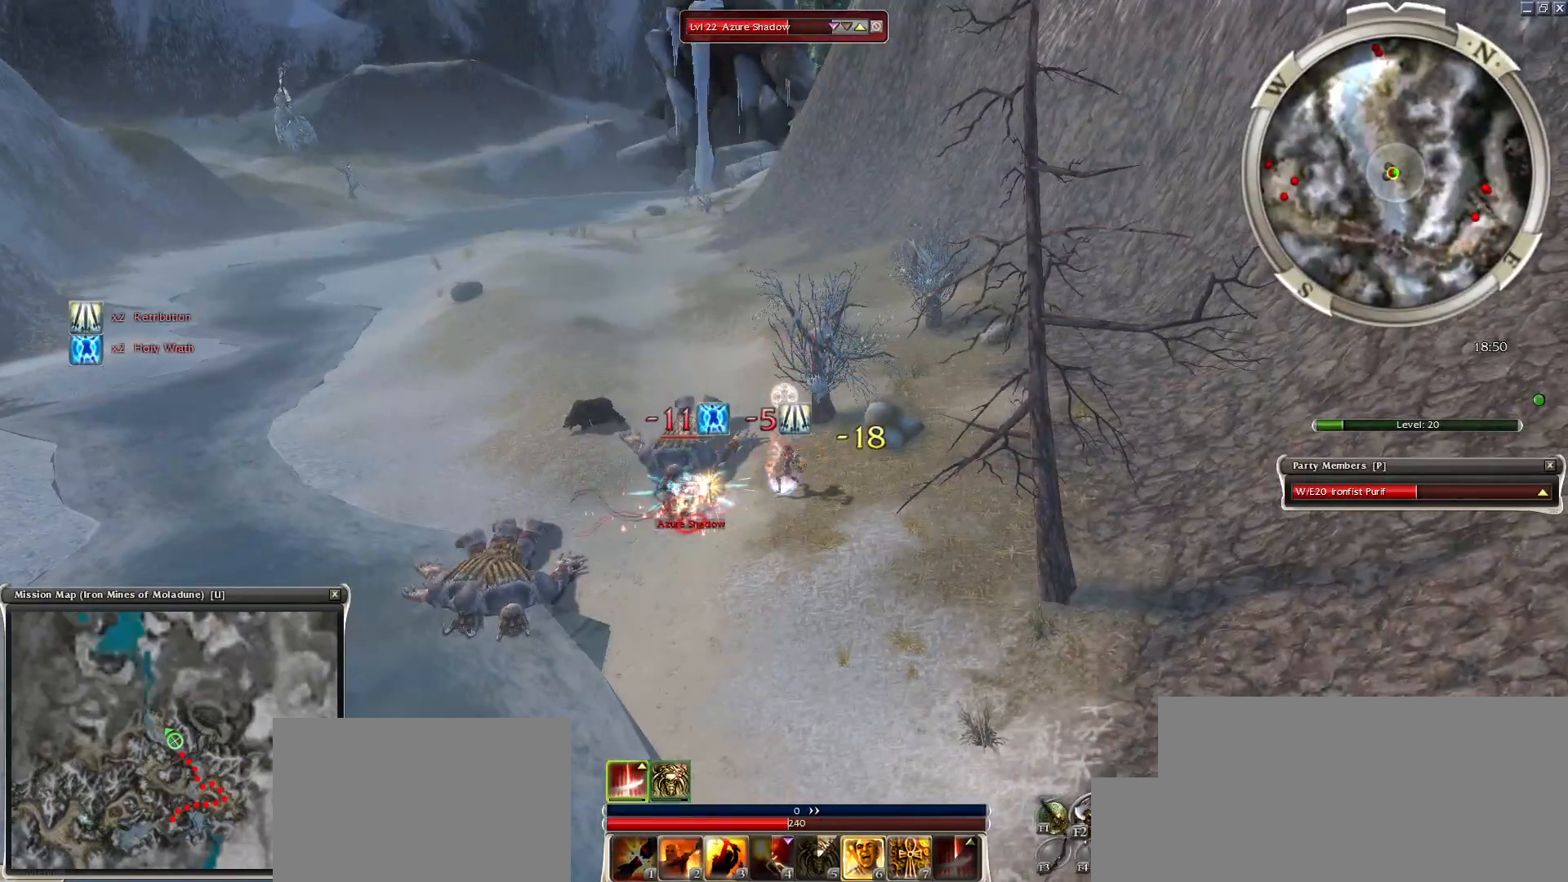
{"keys": ["space"], "mouse": [], "events": [[17, "mouse_right", "up"], [100, "2", "down"], [100, "space", "up"], [250, "2", "up"], [433, "space", "down"]]}
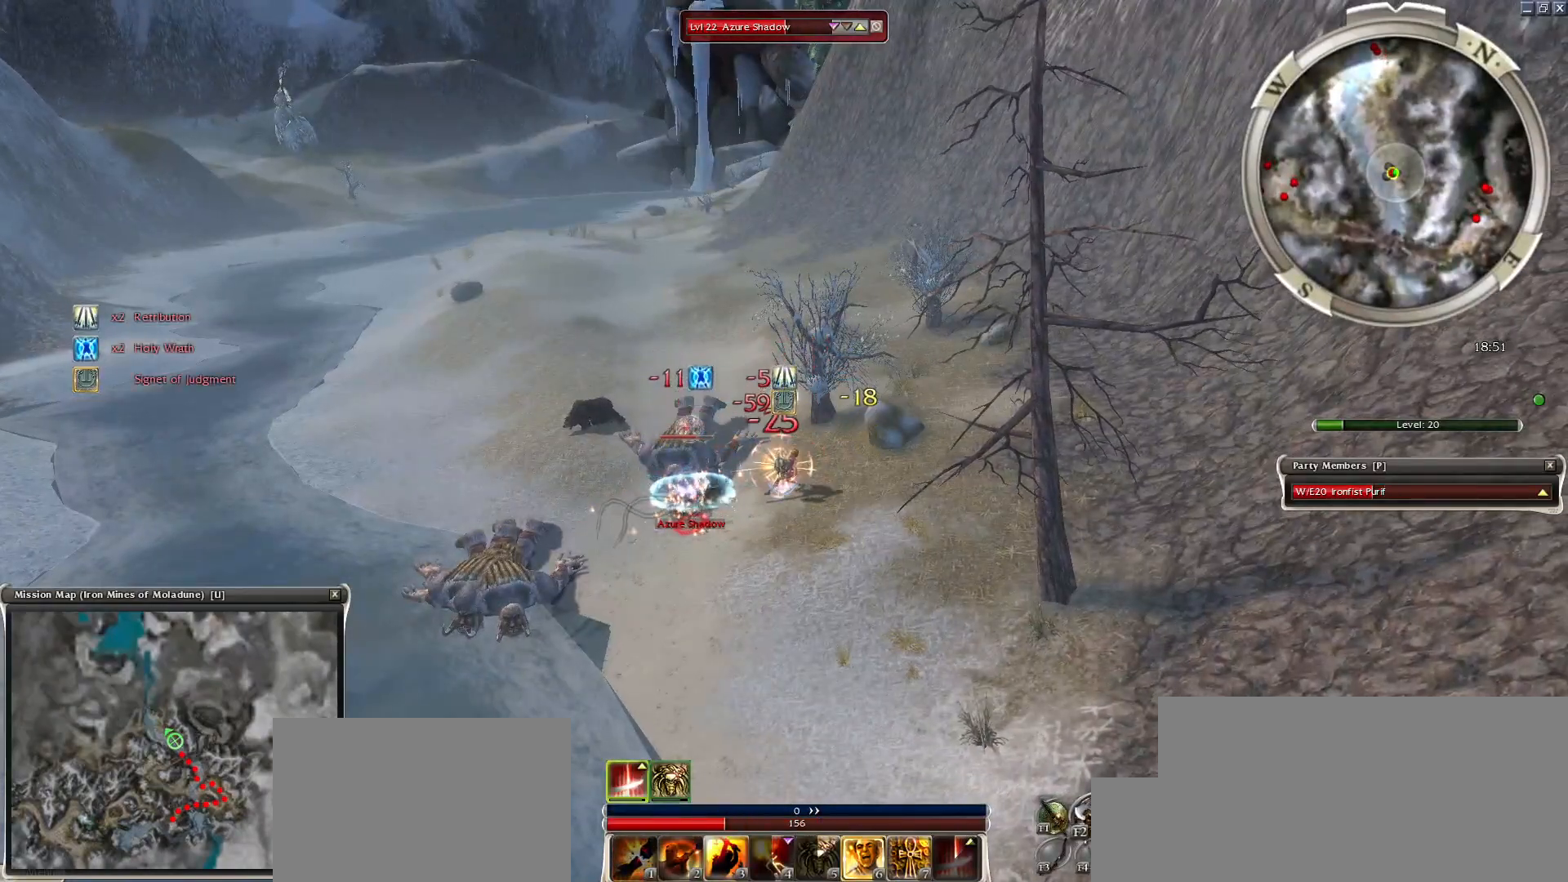
{"keys": [], "mouse": [], "events": [[133, "space", "up"], [183, "space", "down"], [383, "space", "up"]]}
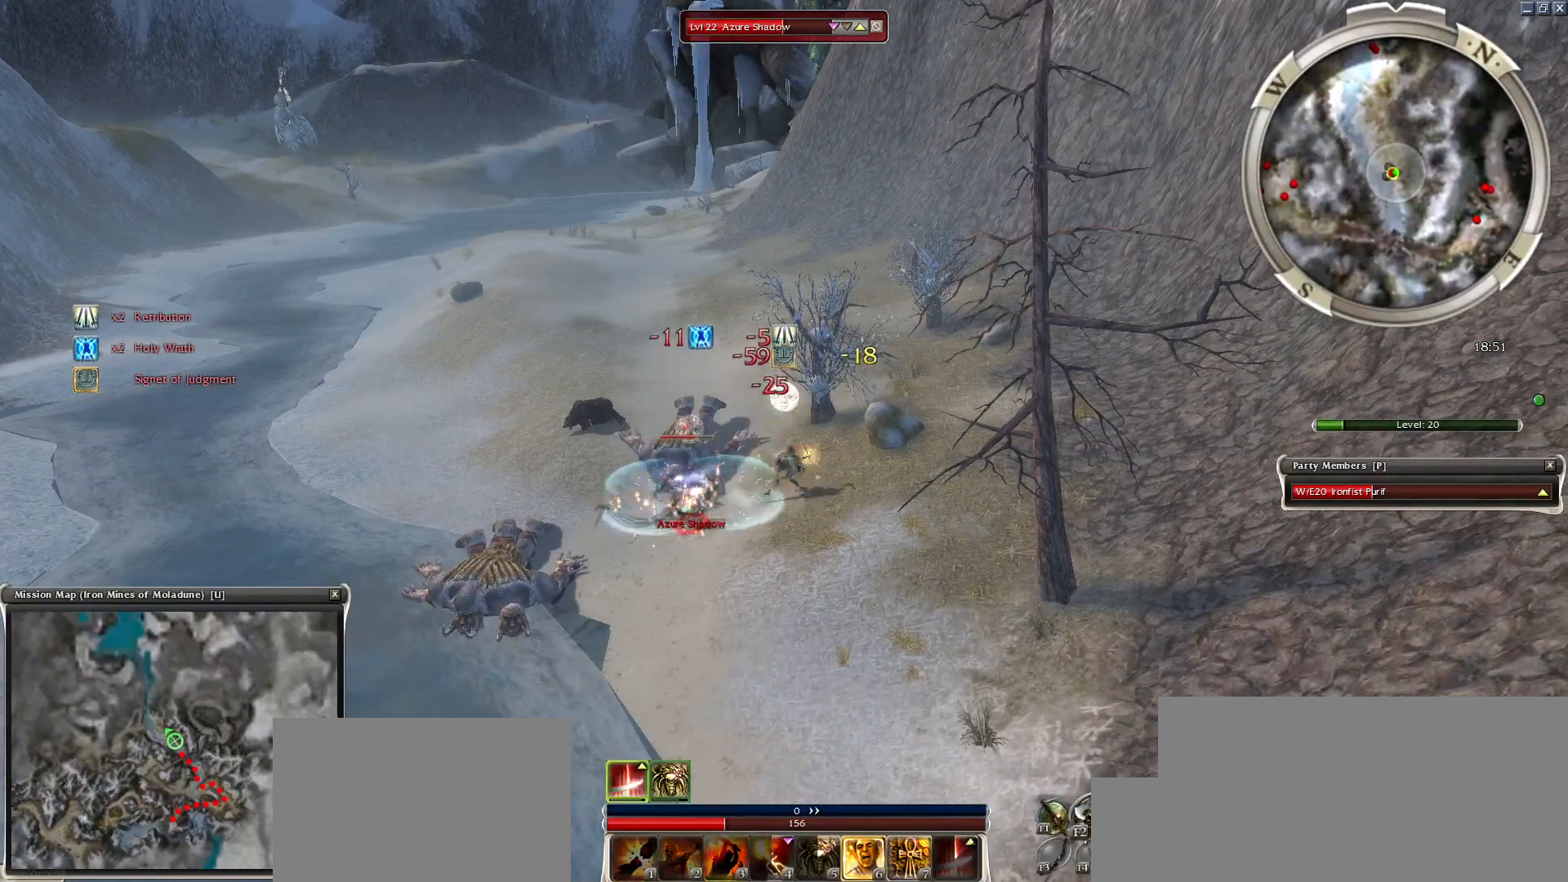
{"keys": [], "mouse": [], "events": [[383, "mouse_left", "down"], [483, "mouse_left", "up"]]}
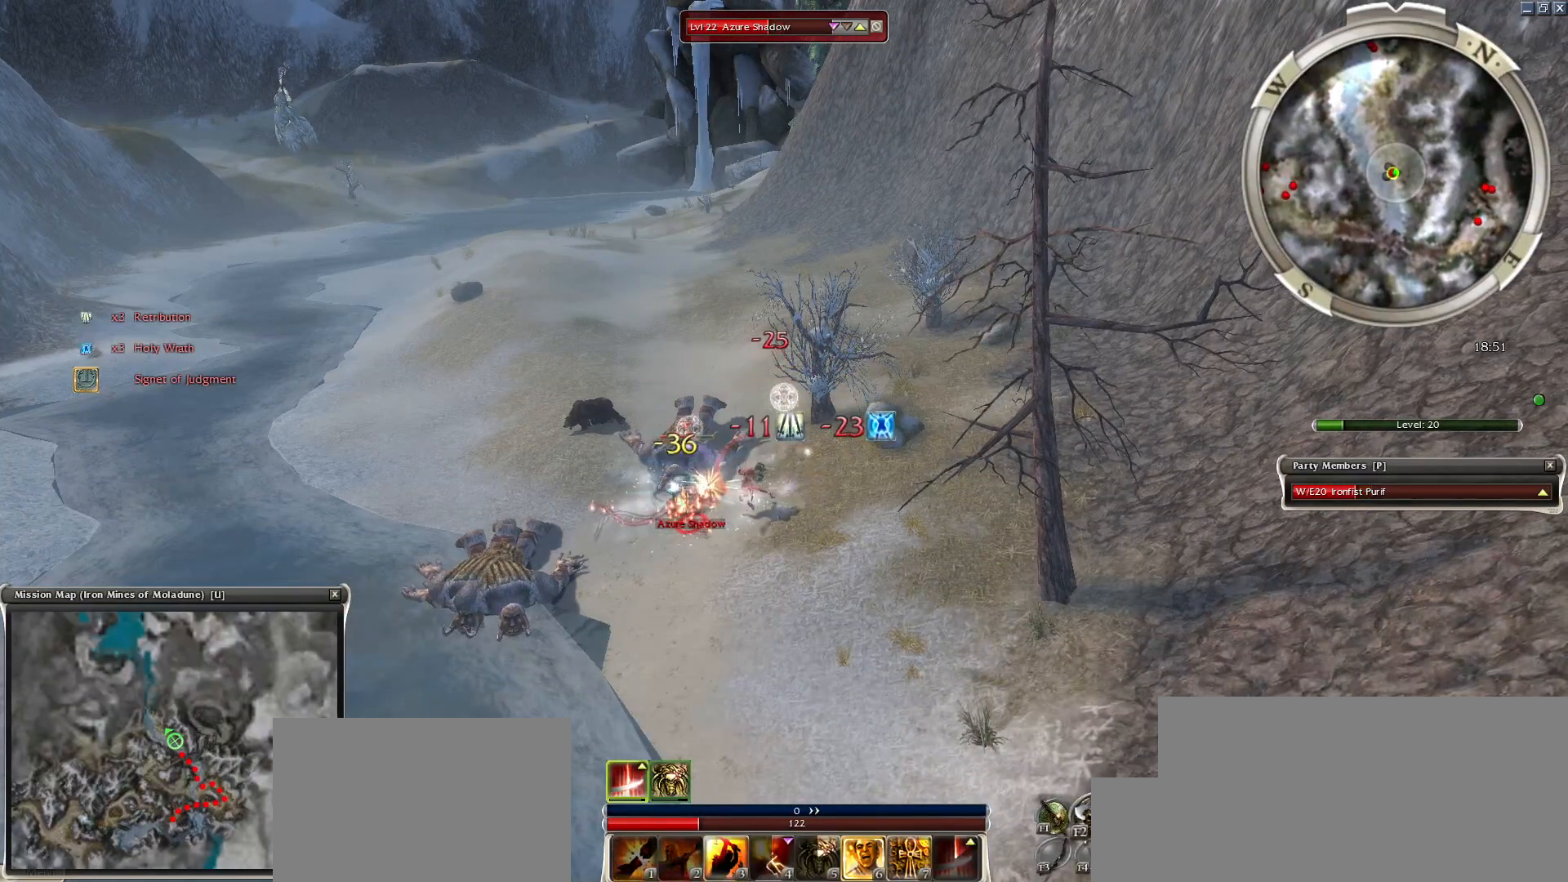
{"keys": [], "mouse": ["left"], "events": [[17, "e", "down"], [17, "mouse_left", "down"], [67, "a", "down"], [100, "mouse_left", "up"], [150, "a", "up"], [150, "e", "up"], [200, "a", "down"], [200, "mouse_left", "down"], [283, "a", "up"], [283, "mouse_left", "up"], [383, "mouse_left", "down"]]}
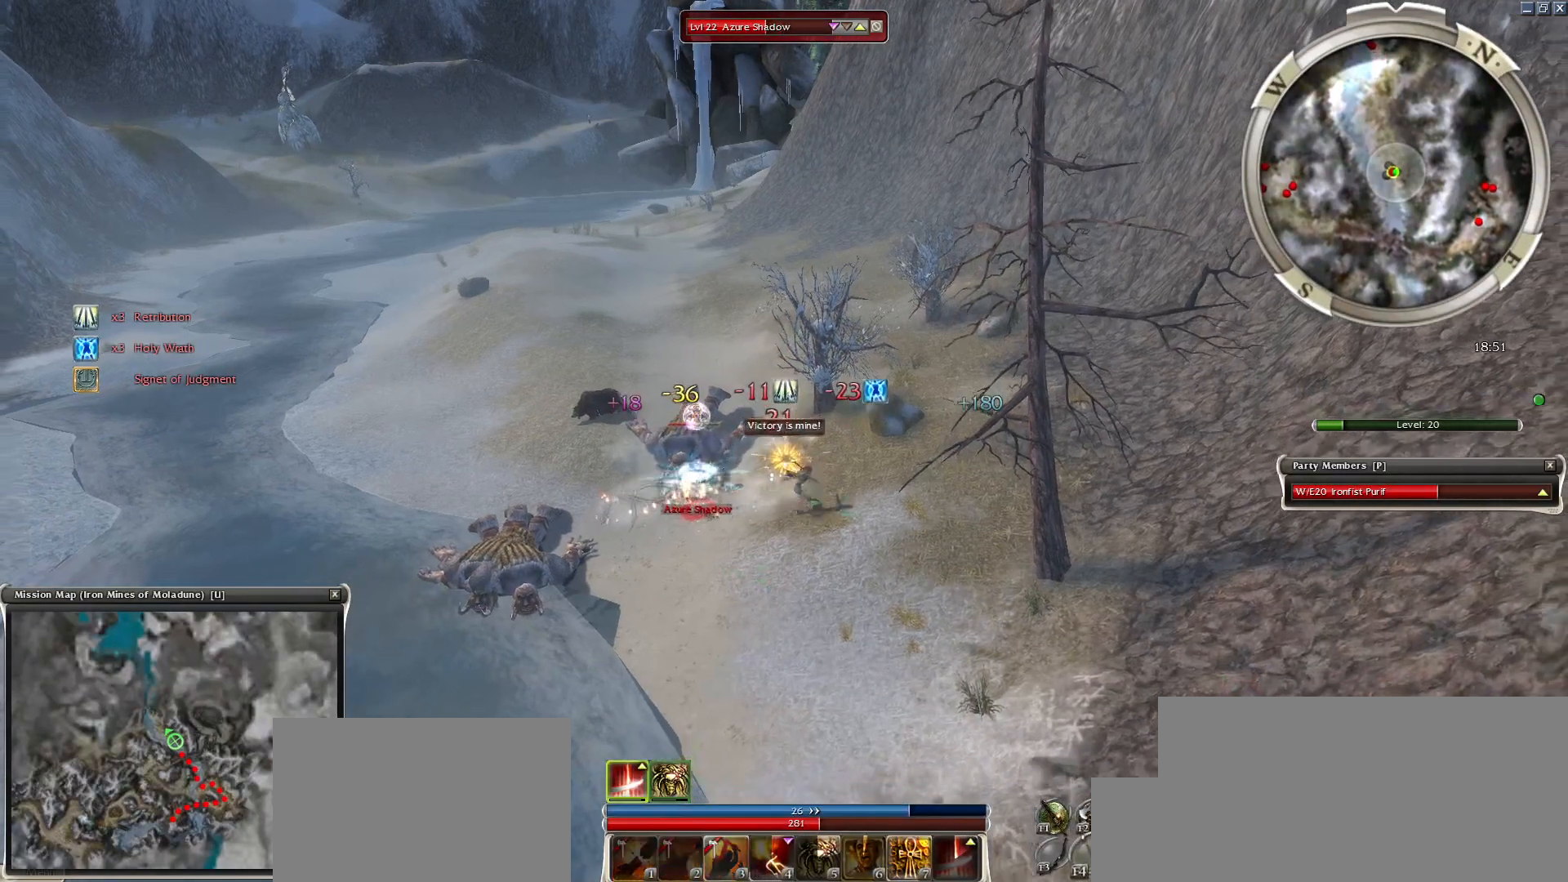
{"keys": ["space"], "mouse": ["right"], "events": [[33, "mouse_left", "up"], [33, "z", "down"], [117, "mouse_mb4", "down"], [217, "mouse_mb4", "up"], [217, "space", "down"], [267, "z", "up"], [350, "mouse_right", "down"], [350, "space", "up"], [450, "space", "down"]]}
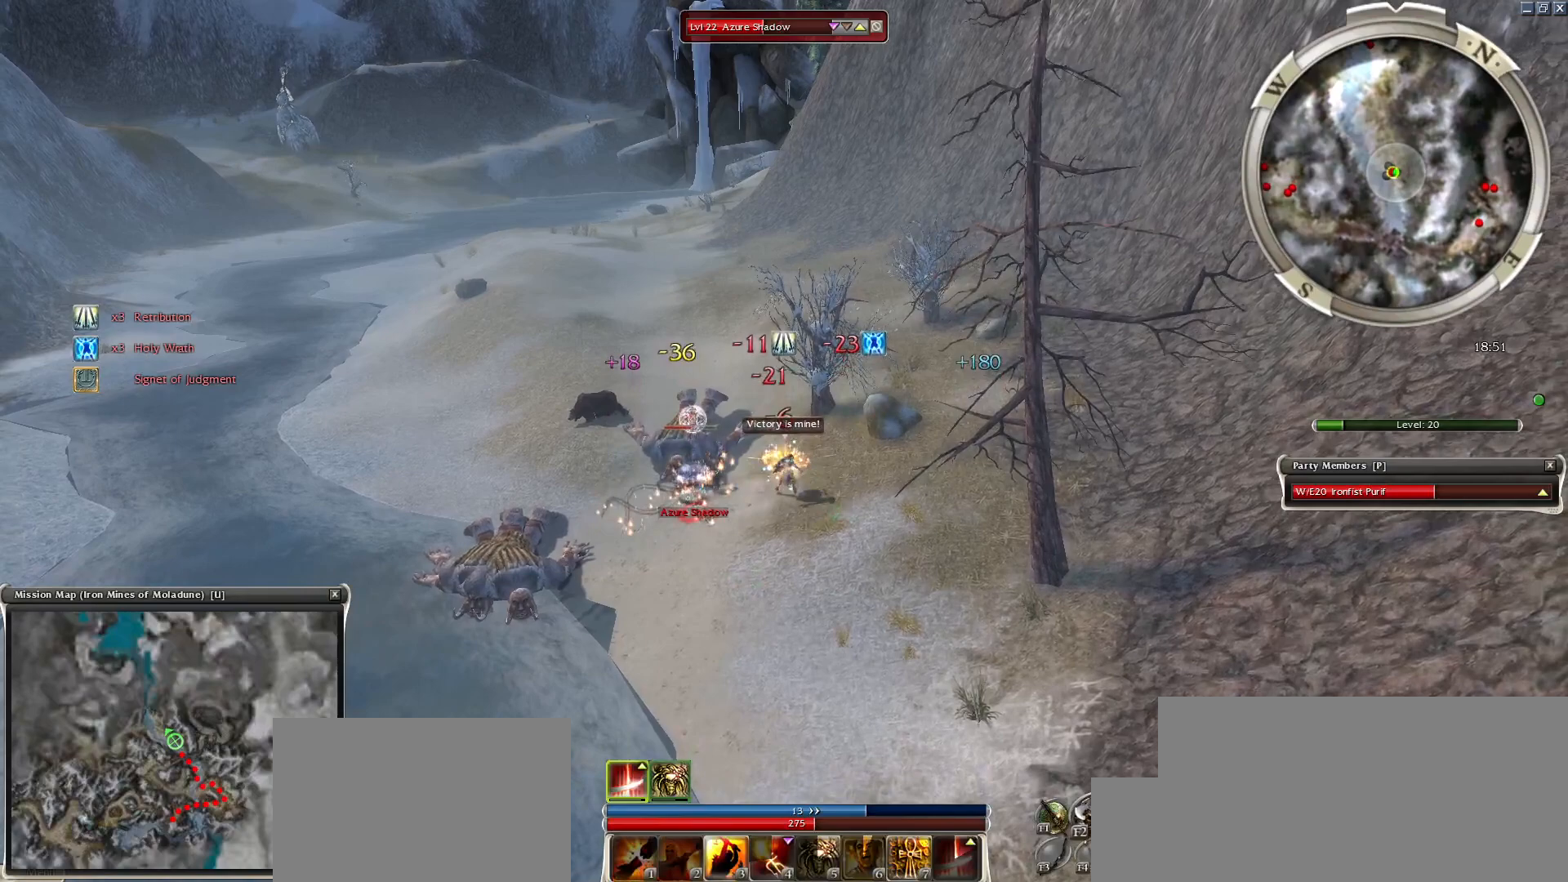
{"keys": ["space"], "mouse": ["right"], "events": [[83, "space", "up"], [183, "space", "down"], [317, "space", "up"], [367, "space", "down"]]}
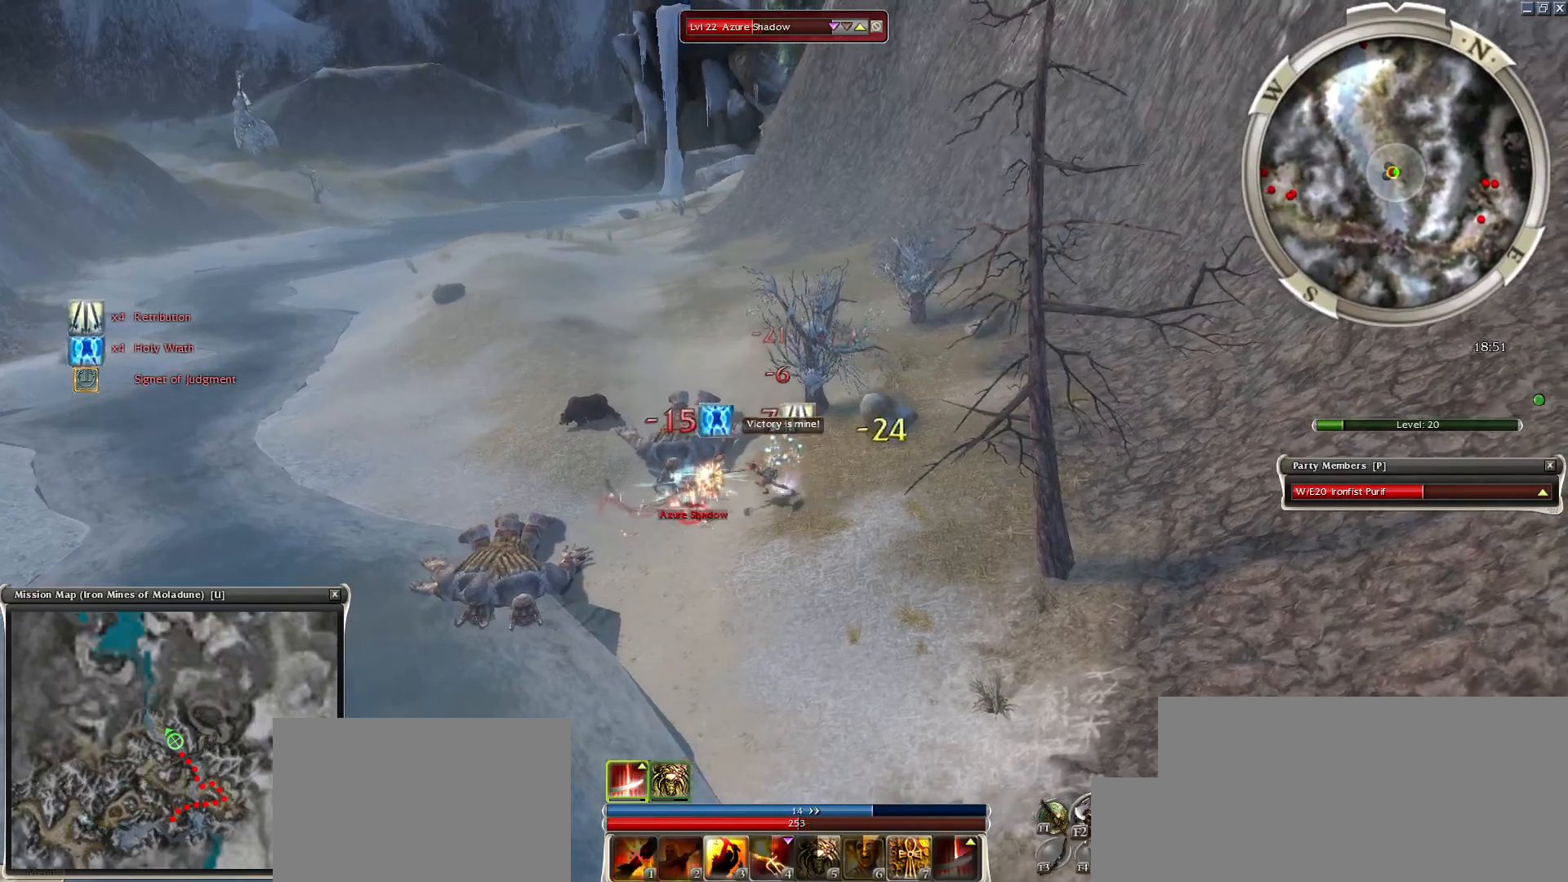
{"keys": ["g", "space"], "mouse": [], "events": [[50, "space", "up"], [100, "space", "down"], [200, "mouse_right", "up"], [300, "g", "down"], [333, "g", "up"], [483, "g", "down"]]}
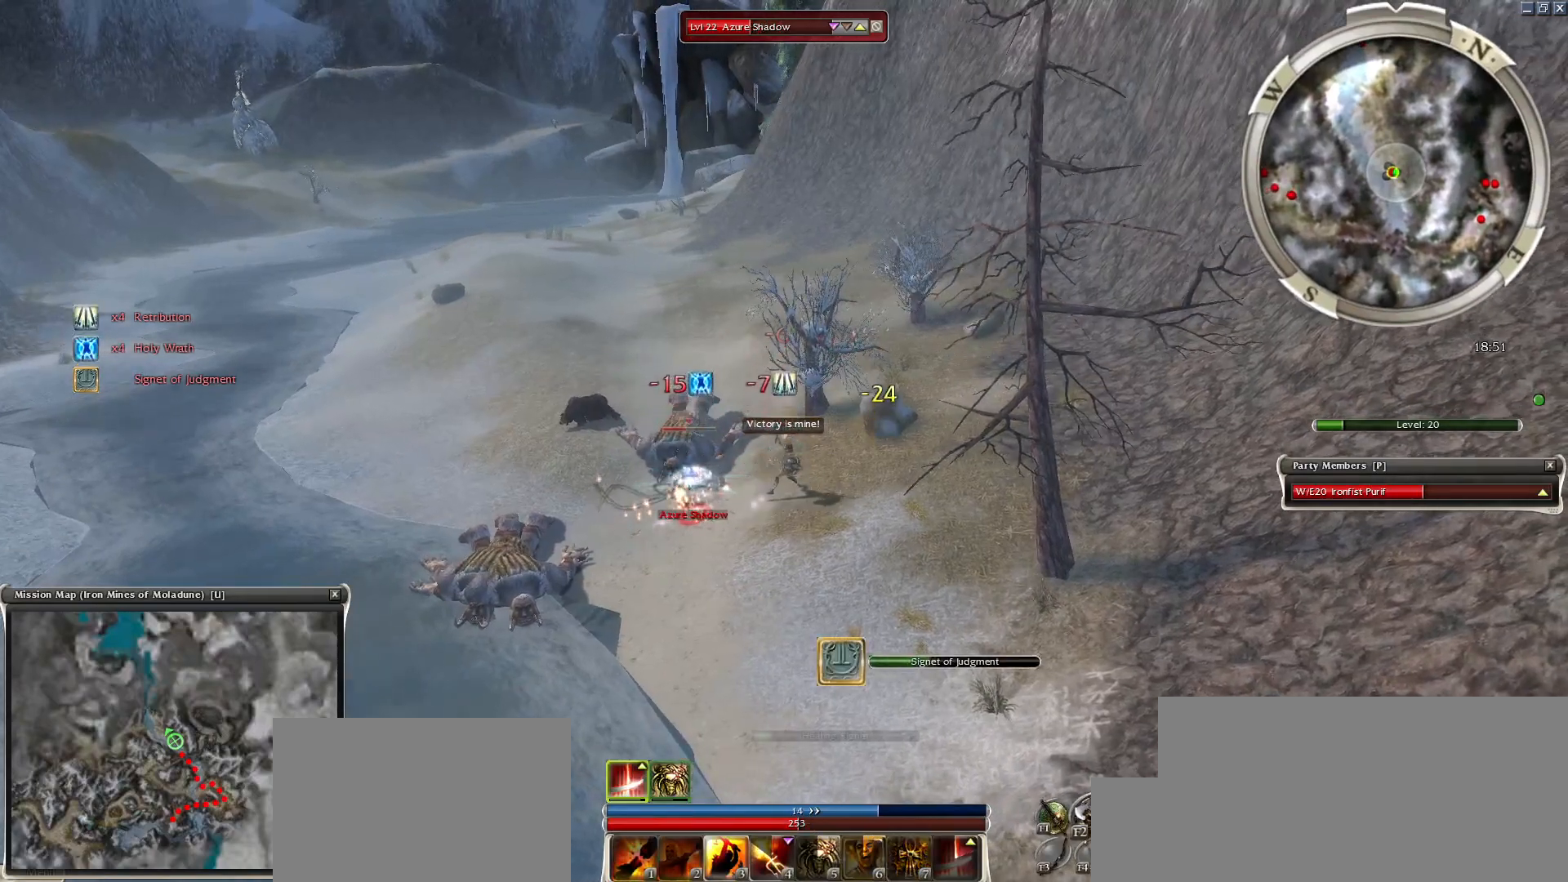
{"keys": [], "mouse": ["right"], "events": [[33, "g", "up"], [117, "space", "up"], [400, "mouse_right", "down"]]}
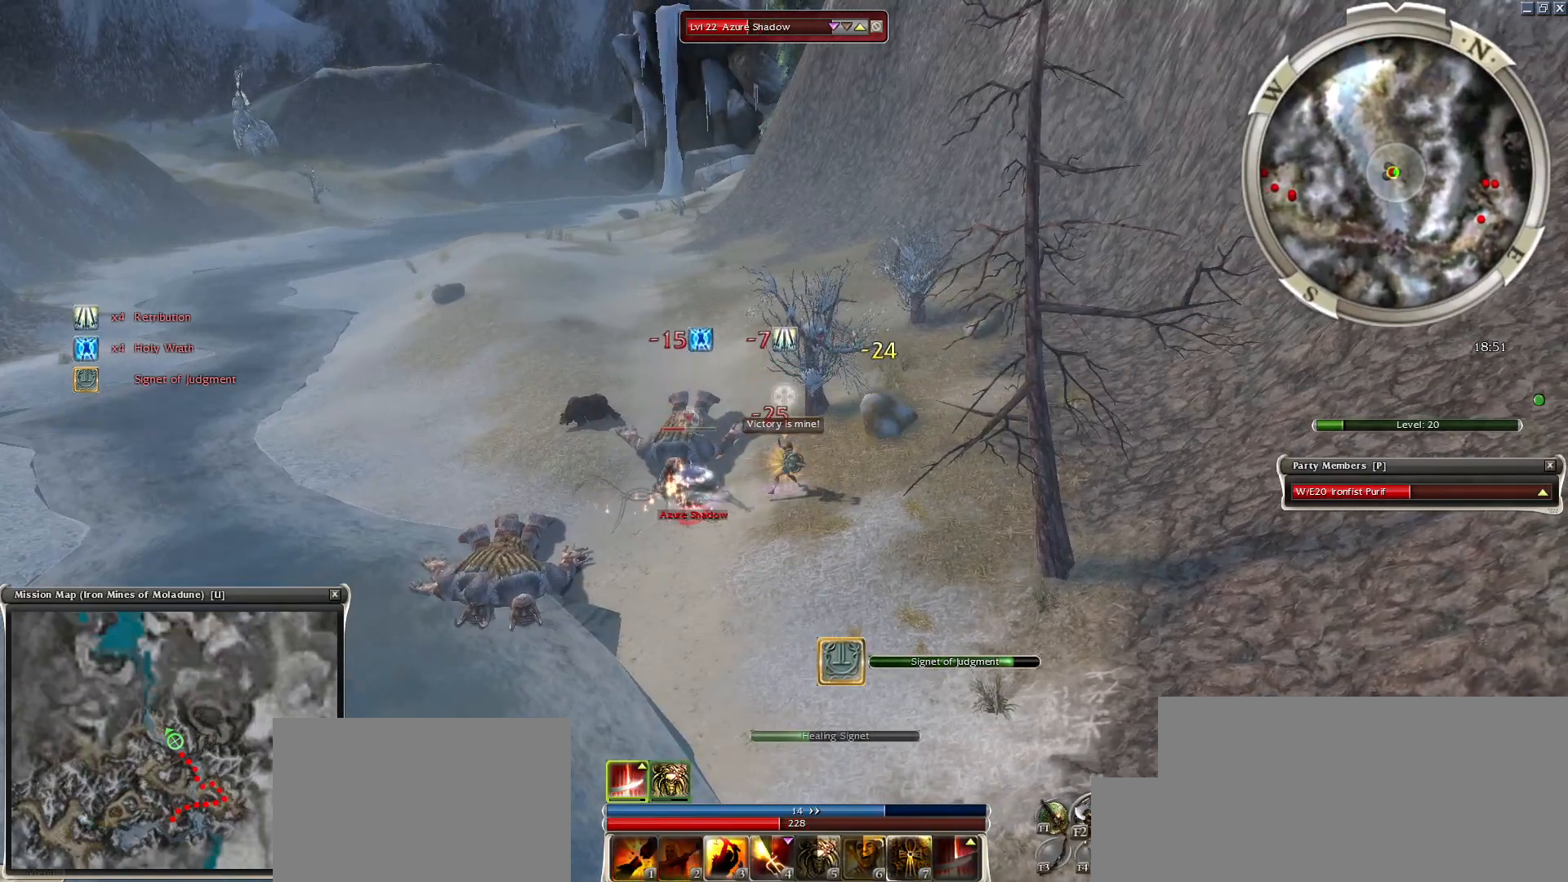
{"keys": [], "mouse": ["right"], "events": []}
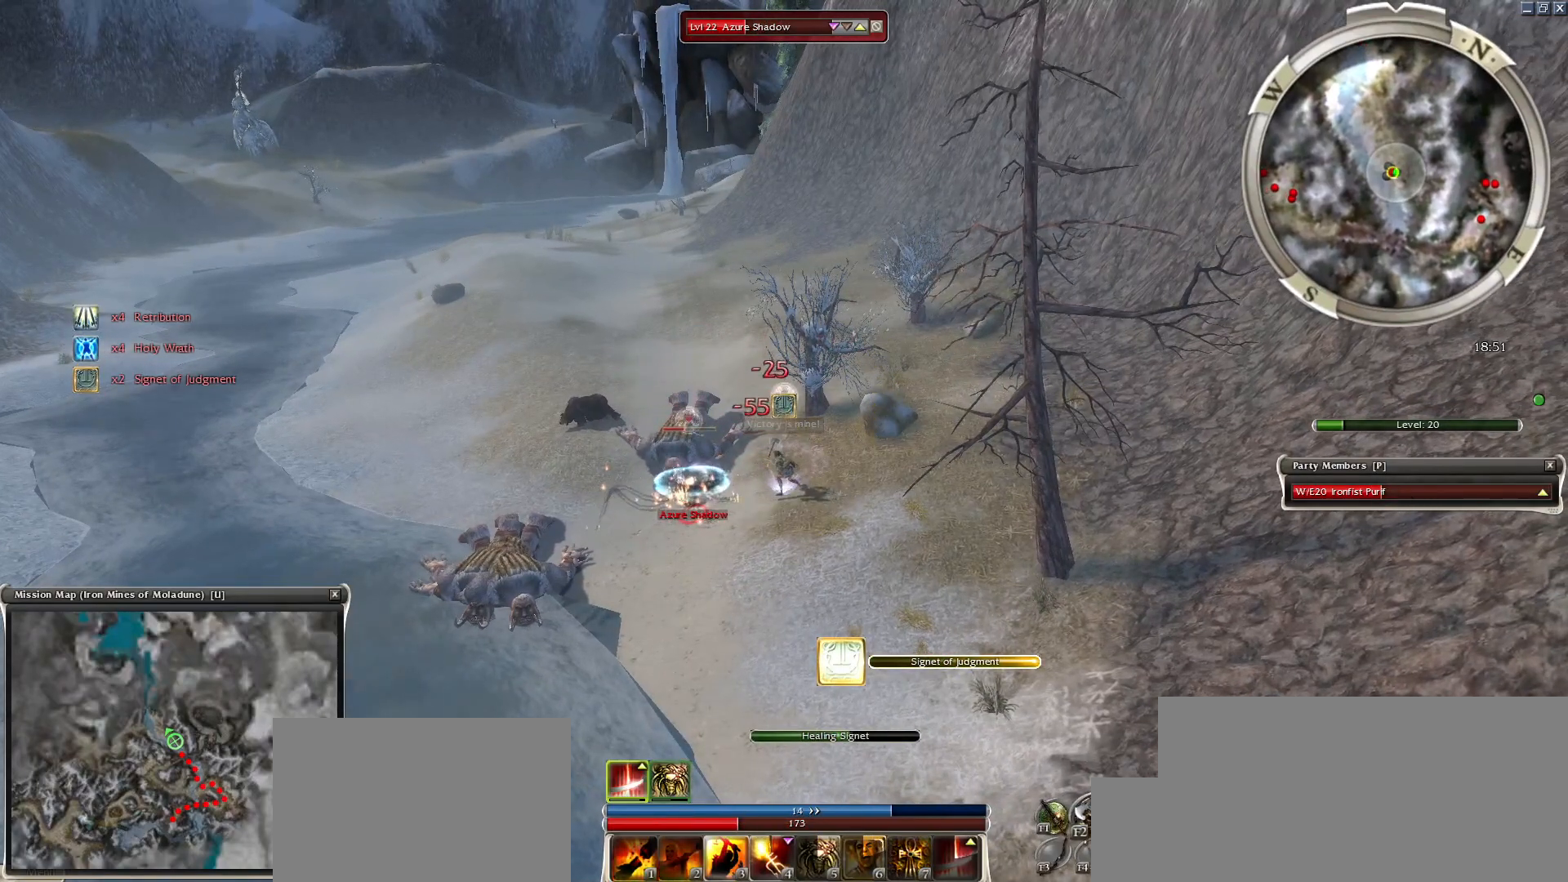
{"keys": [], "mouse": [], "events": [[150, "mouse_right", "up"]]}
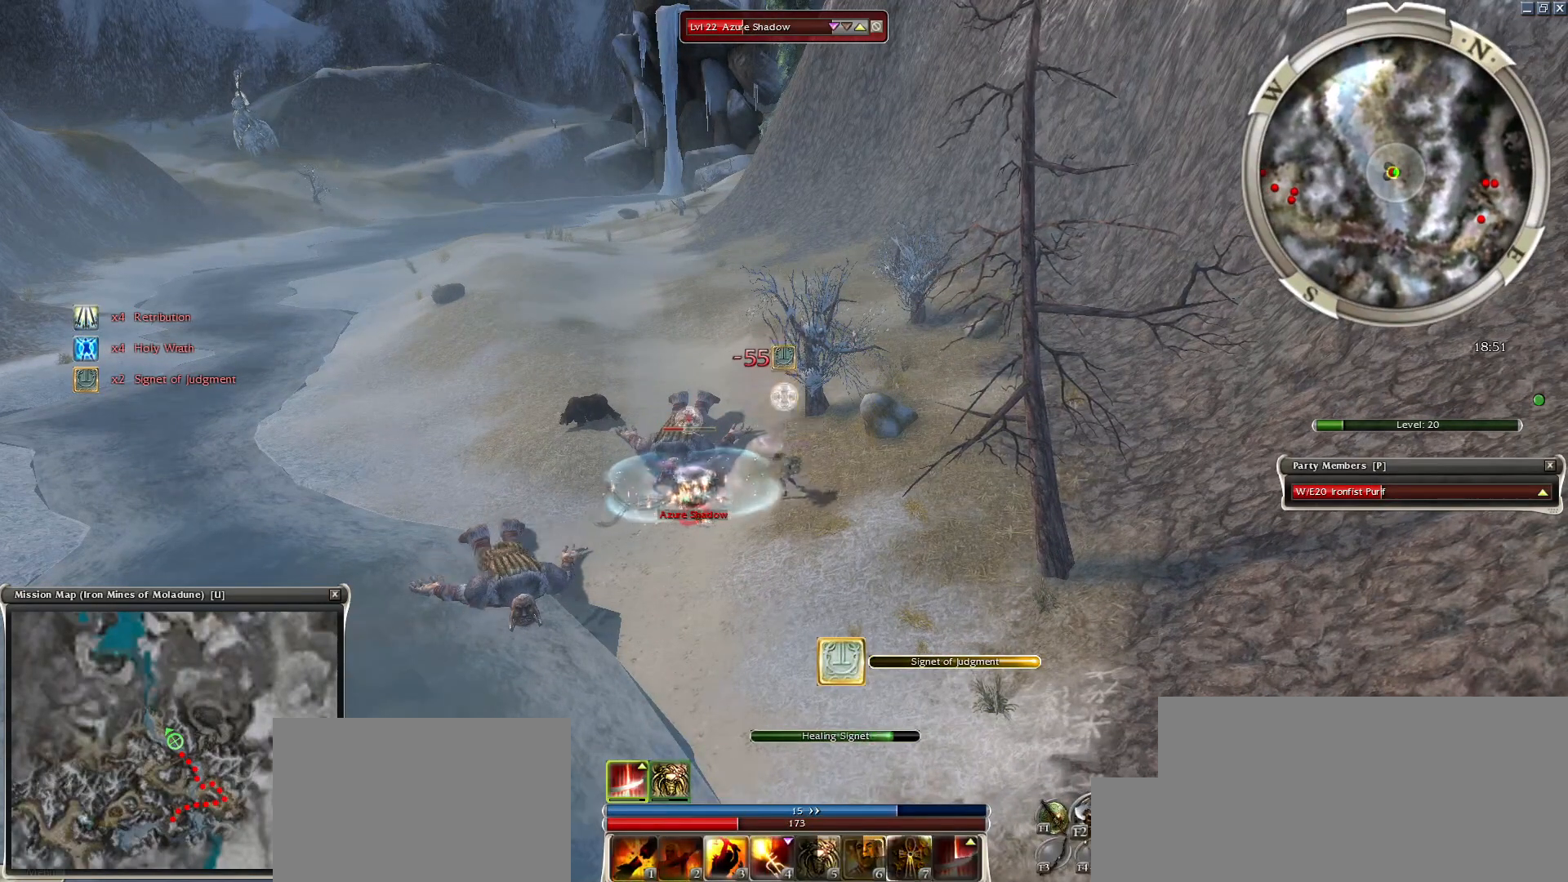
{"keys": [], "mouse": [], "events": []}
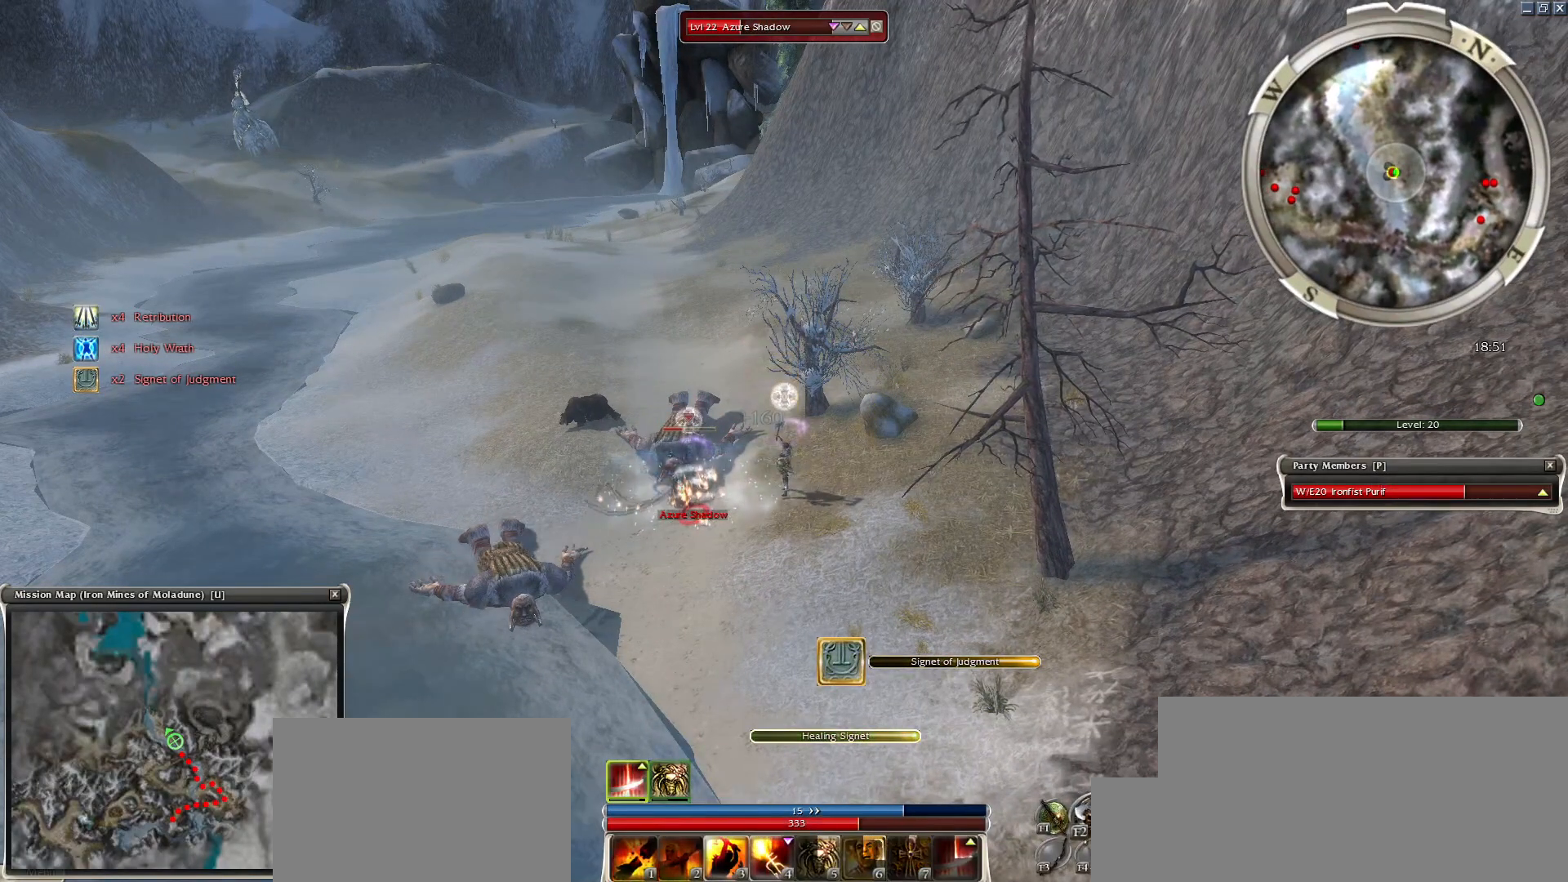
{"keys": ["space"], "mouse": [], "events": [[183, "space", "down"], [283, "space", "up"], [417, "space", "down"]]}
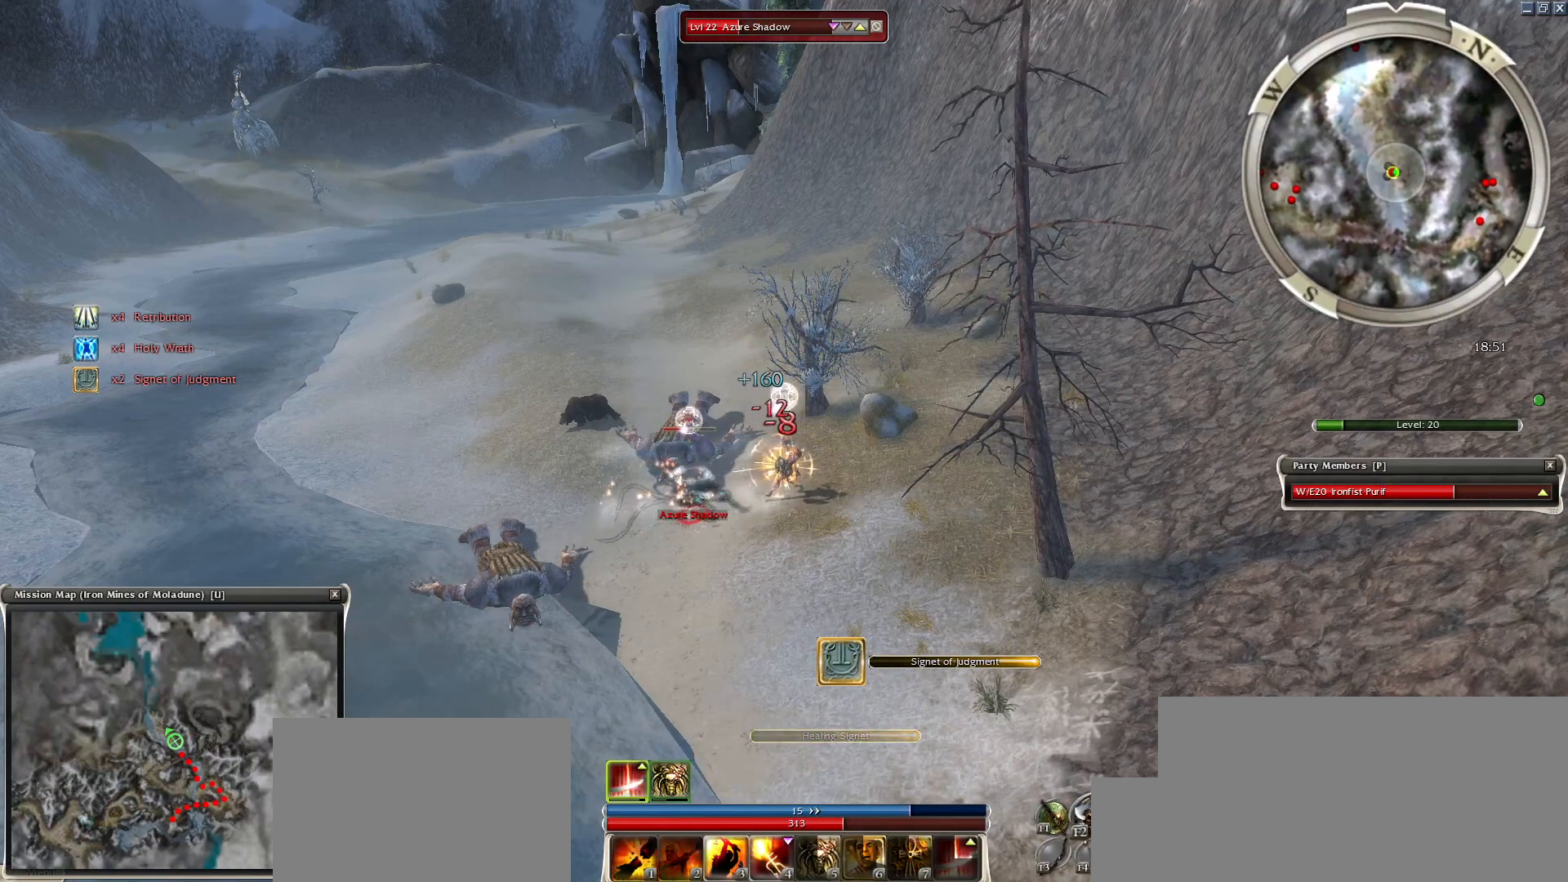
{"keys": ["space"], "mouse": [], "events": [[50, "space", "up"], [150, "space", "down"], [283, "space", "up"], [383, "space", "down"]]}
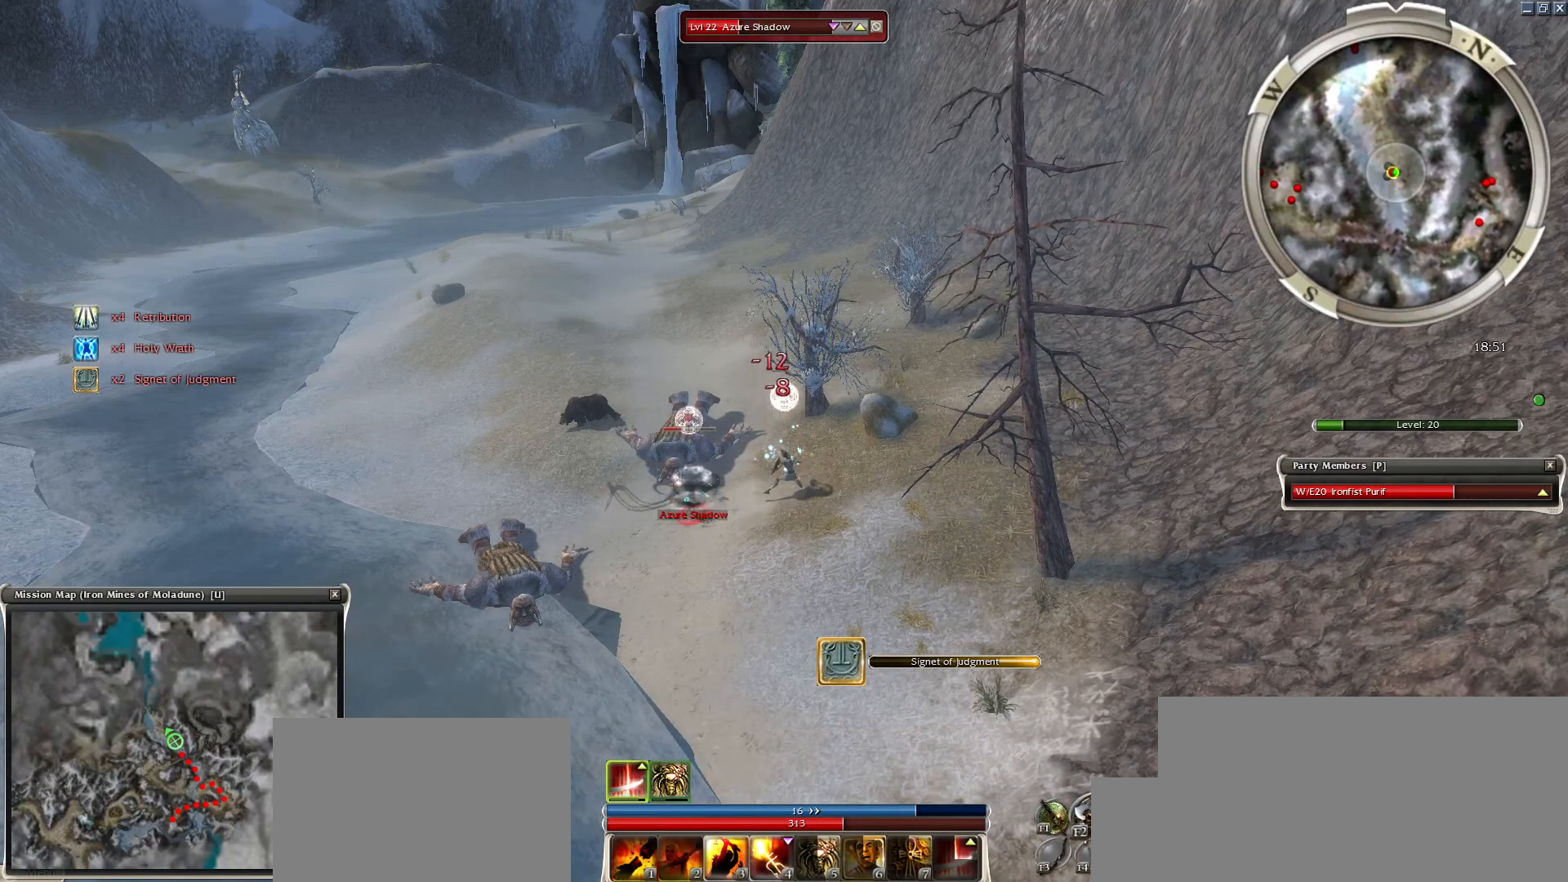
{"keys": ["space"], "mouse": [], "events": [[67, "space", "up"], [117, "space", "down"], [300, "space", "up"], [400, "space", "down"]]}
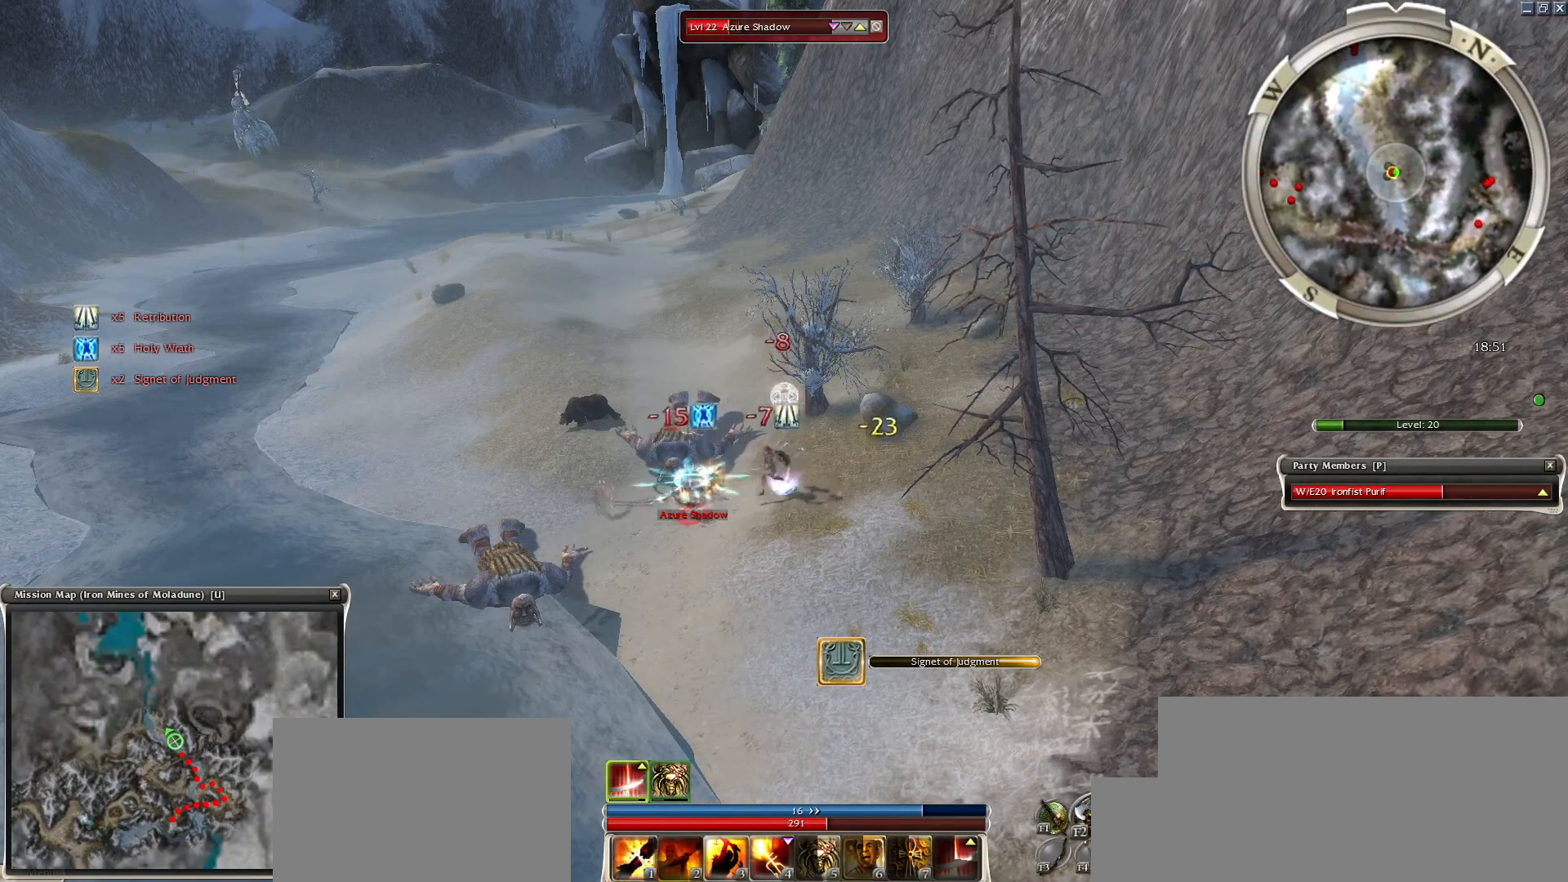
{"keys": ["space"], "mouse": [], "events": [[83, "space", "up"], [183, "space", "down"], [317, "space", "up"], [417, "space", "down"]]}